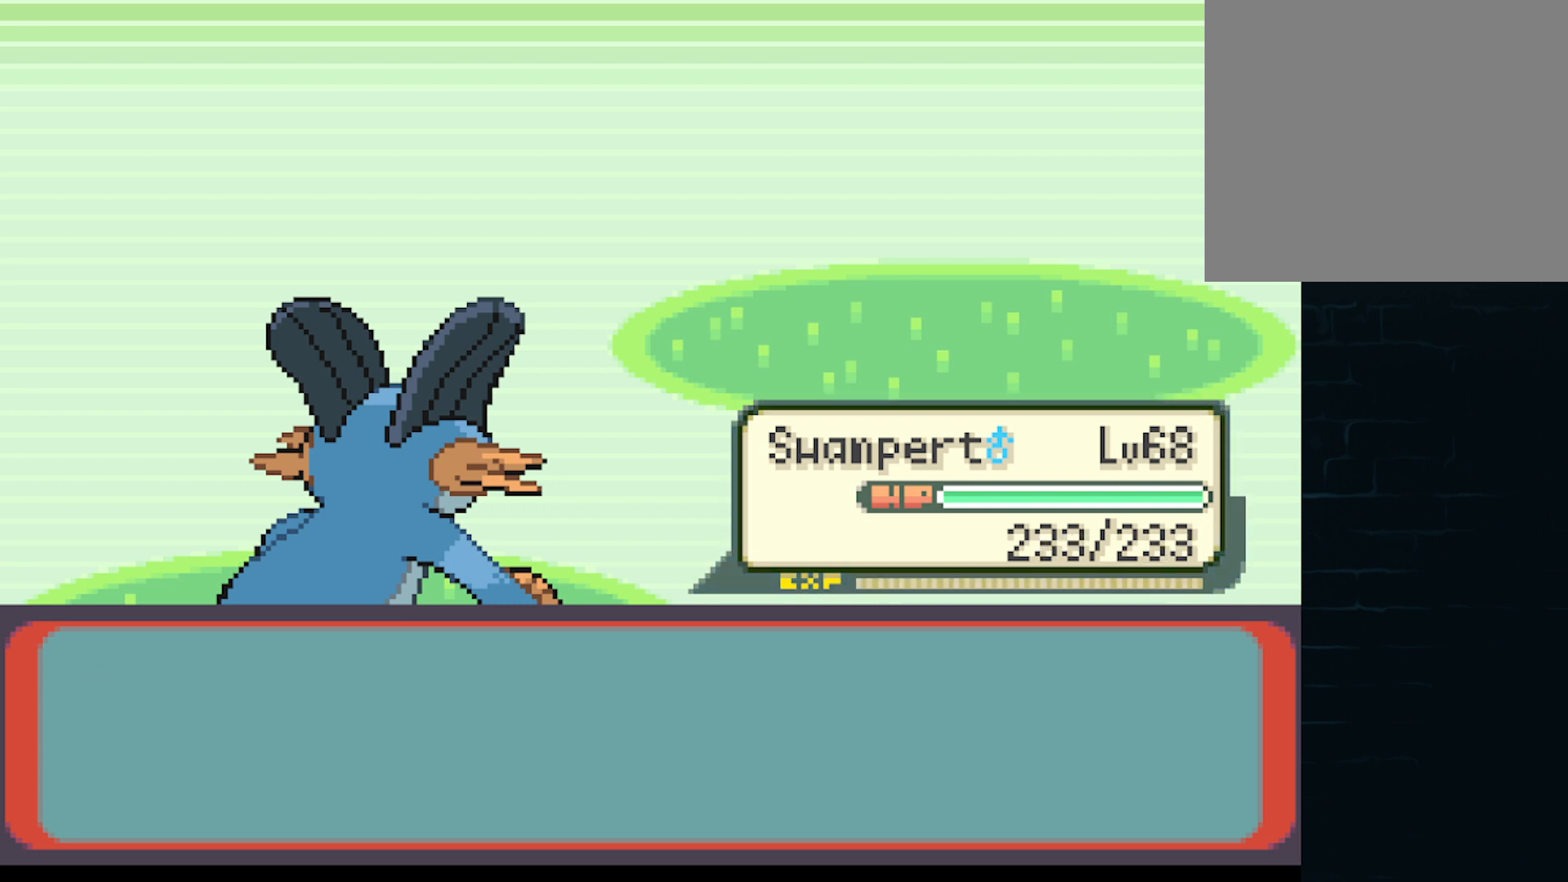
Gameplay with a controller (Xbox layout); each line is a JSON object with the inputs held at the frame after it. "events" lists button and stick changes between this image and that frame as [ms after this image, input, new state], when the widget could be followed in between. Not read: right_stick.
{"buttons": ["B"], "left_stick": "center", "events": [[500, "B", "down"]]}
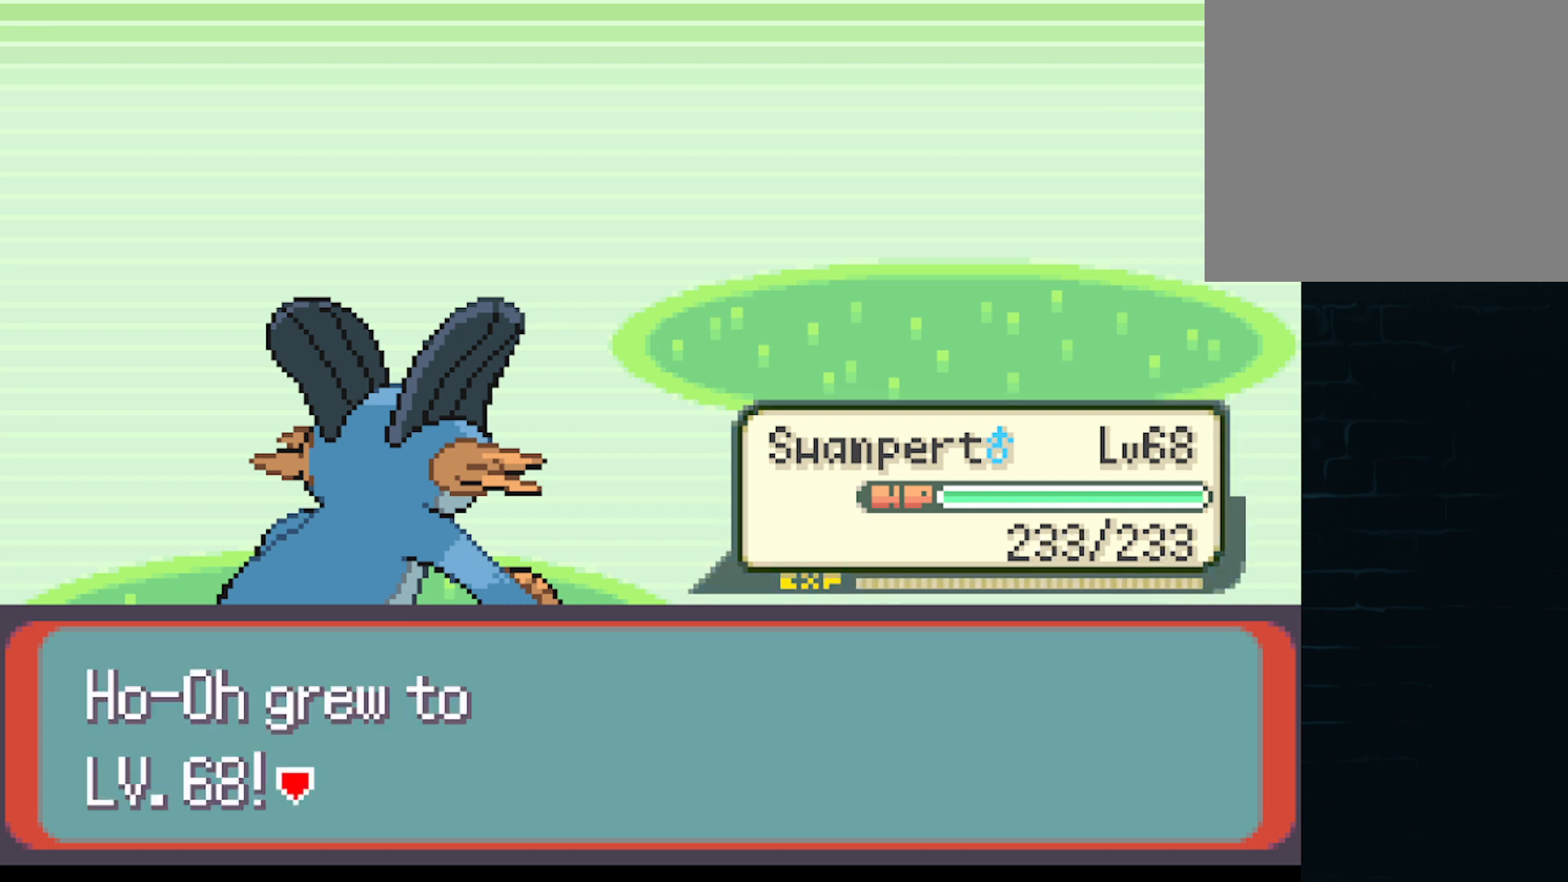
{"buttons": [], "left_stick": "center", "events": [[167, "B", "up"]]}
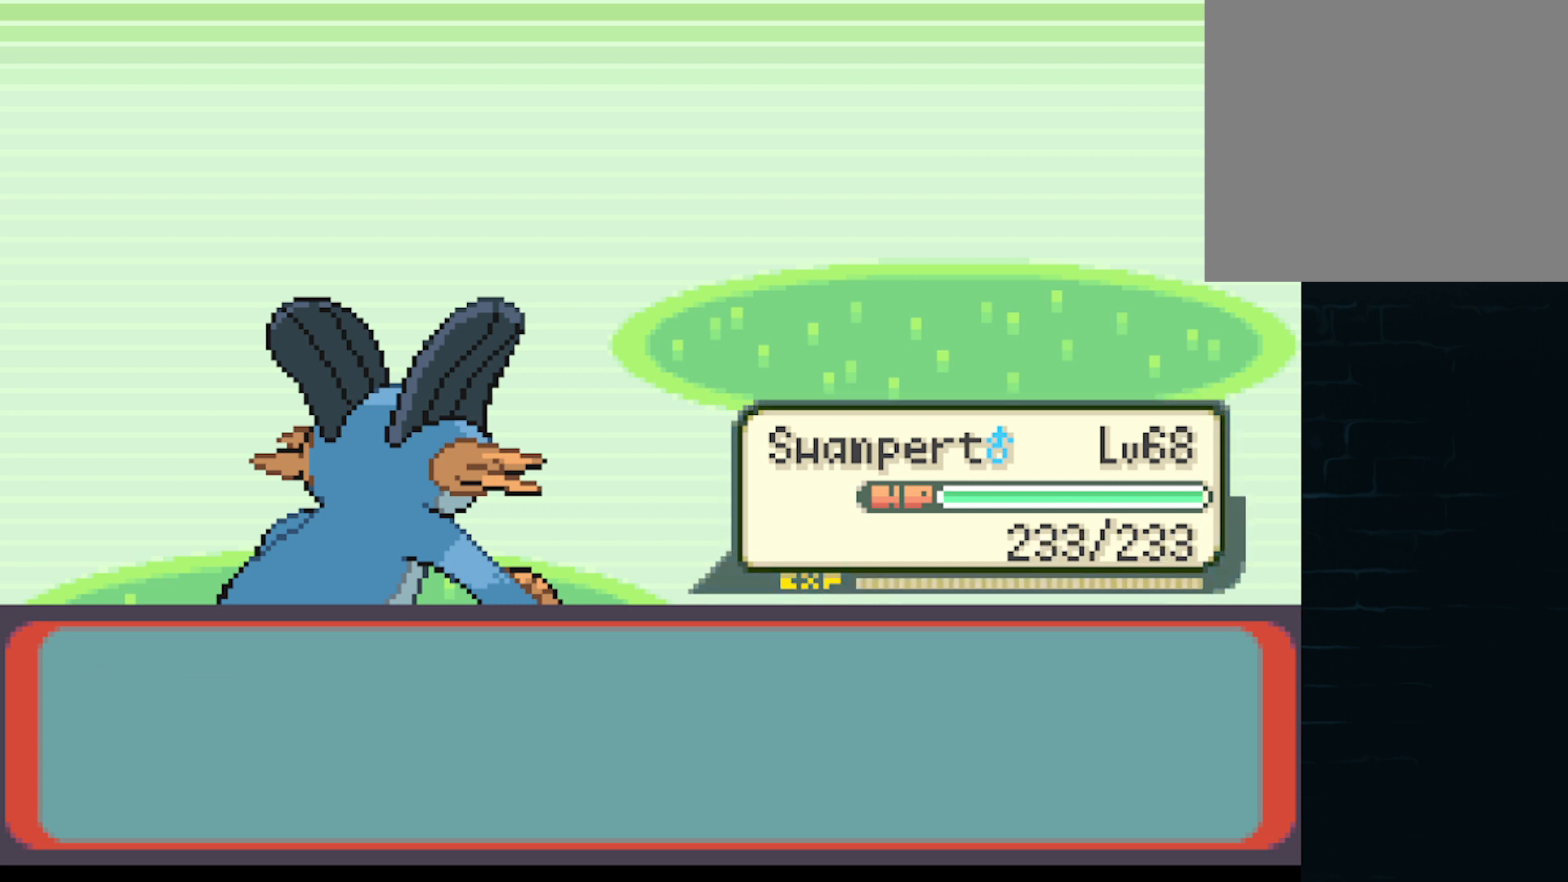
{"buttons": [], "left_stick": "center", "events": []}
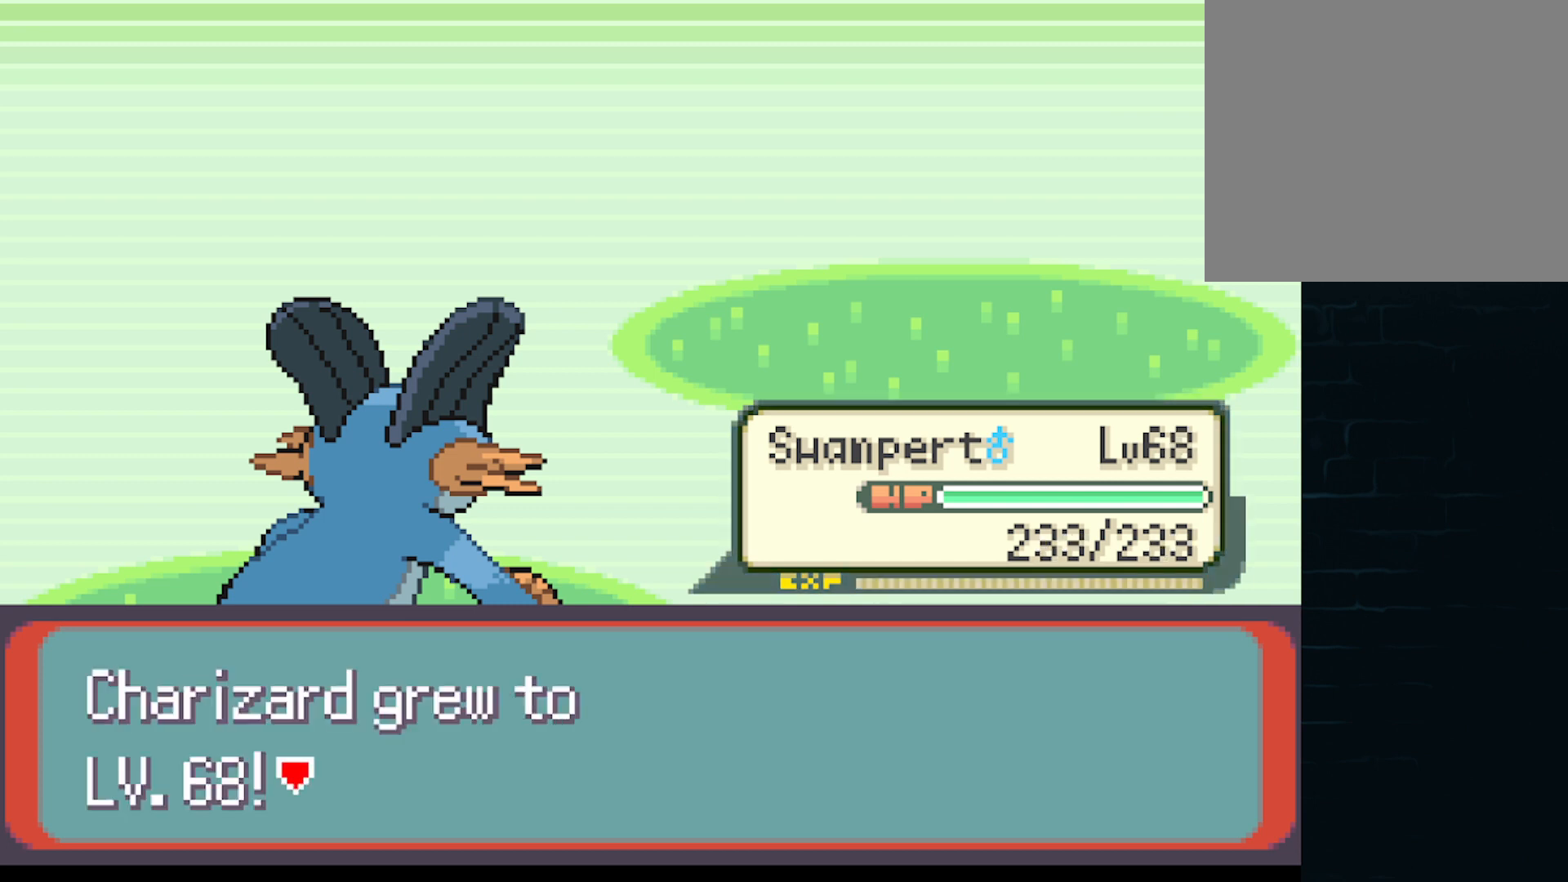
{"buttons": [], "left_stick": "center", "events": [[84, "B", "down"], [250, "B", "up"]]}
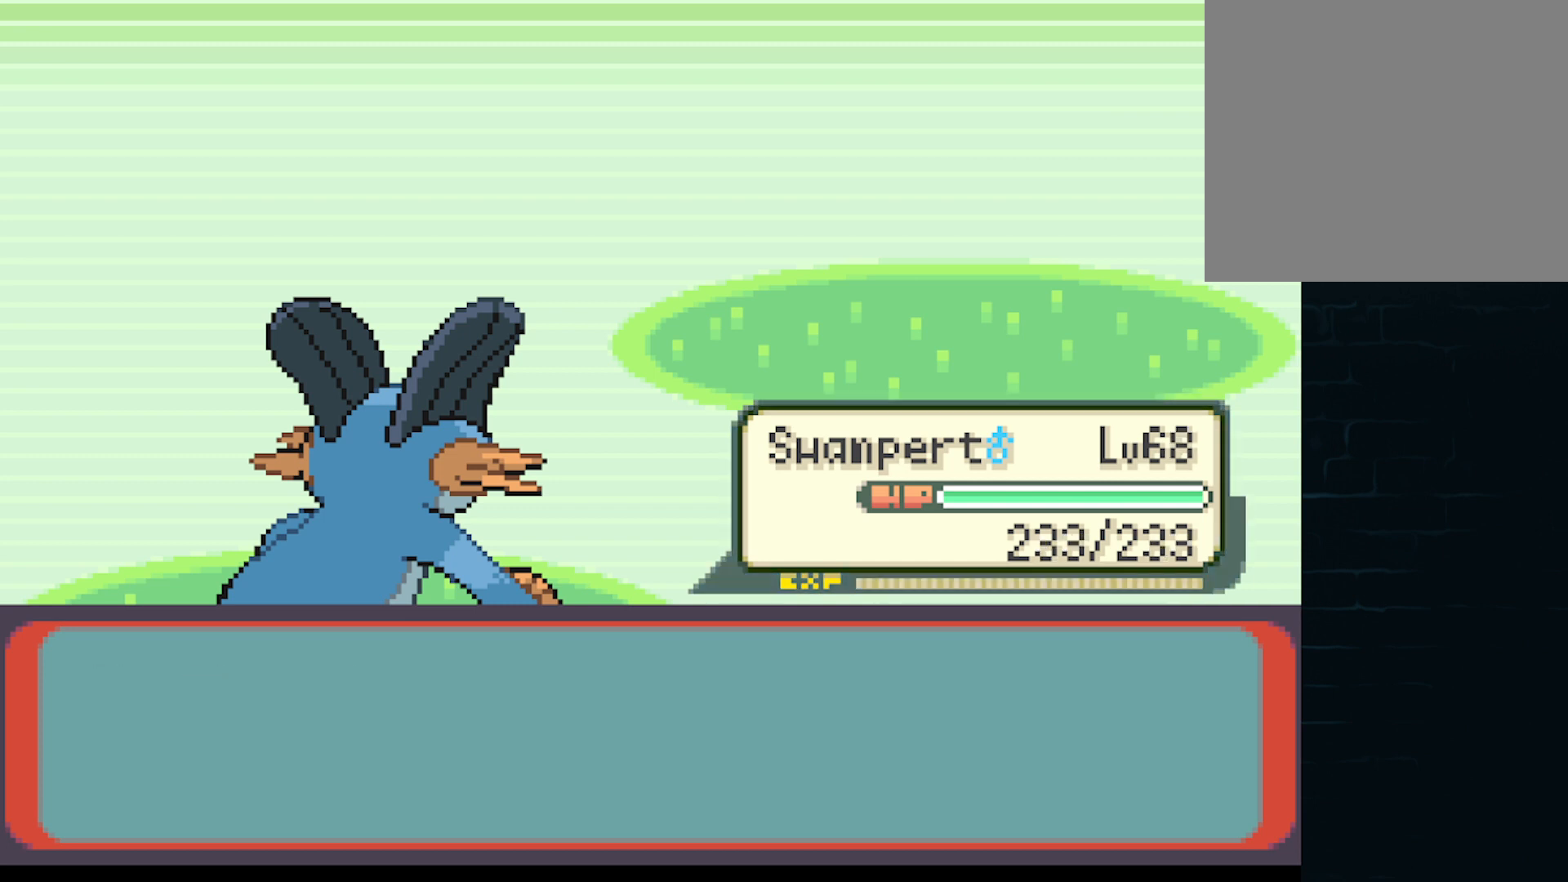
{"buttons": [], "left_stick": "center", "events": []}
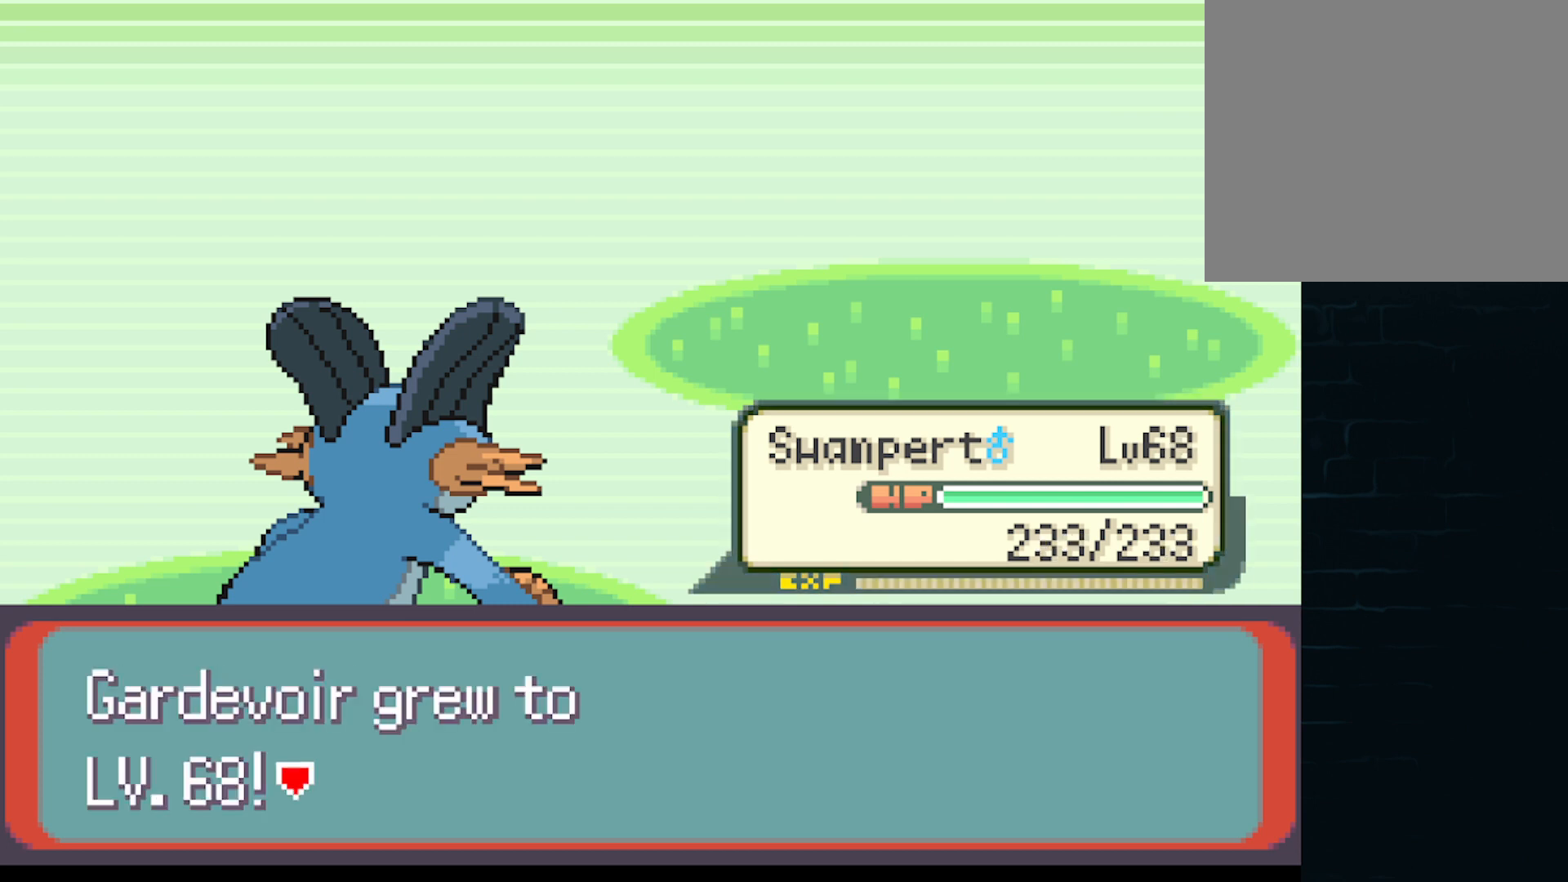
{"buttons": [], "left_stick": "center", "events": [[209, "B", "down"], [459, "B", "up"]]}
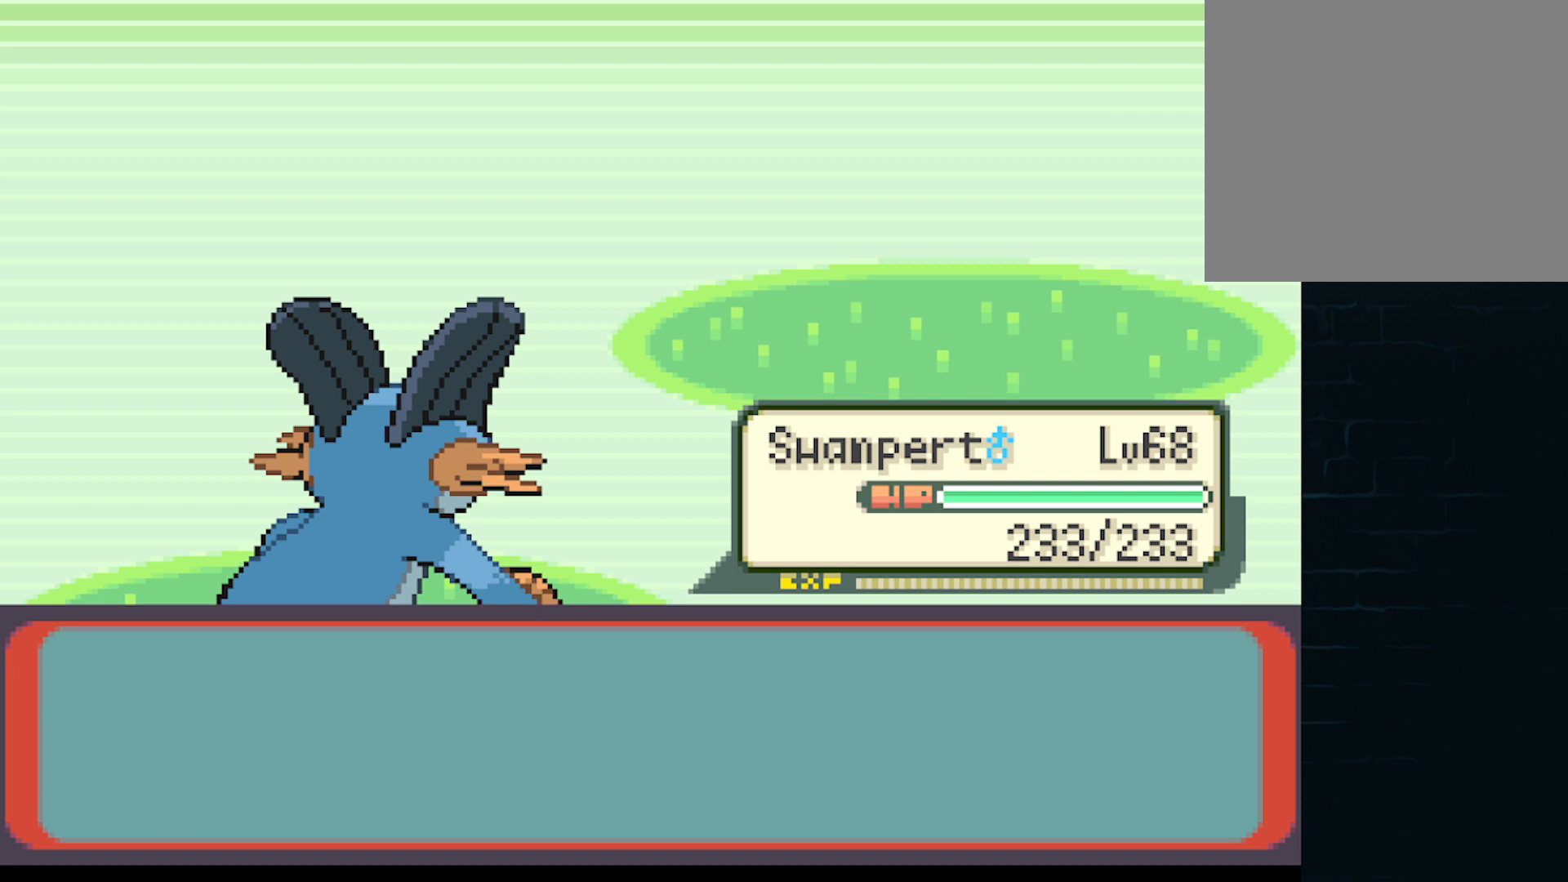
{"buttons": [], "left_stick": "center", "events": []}
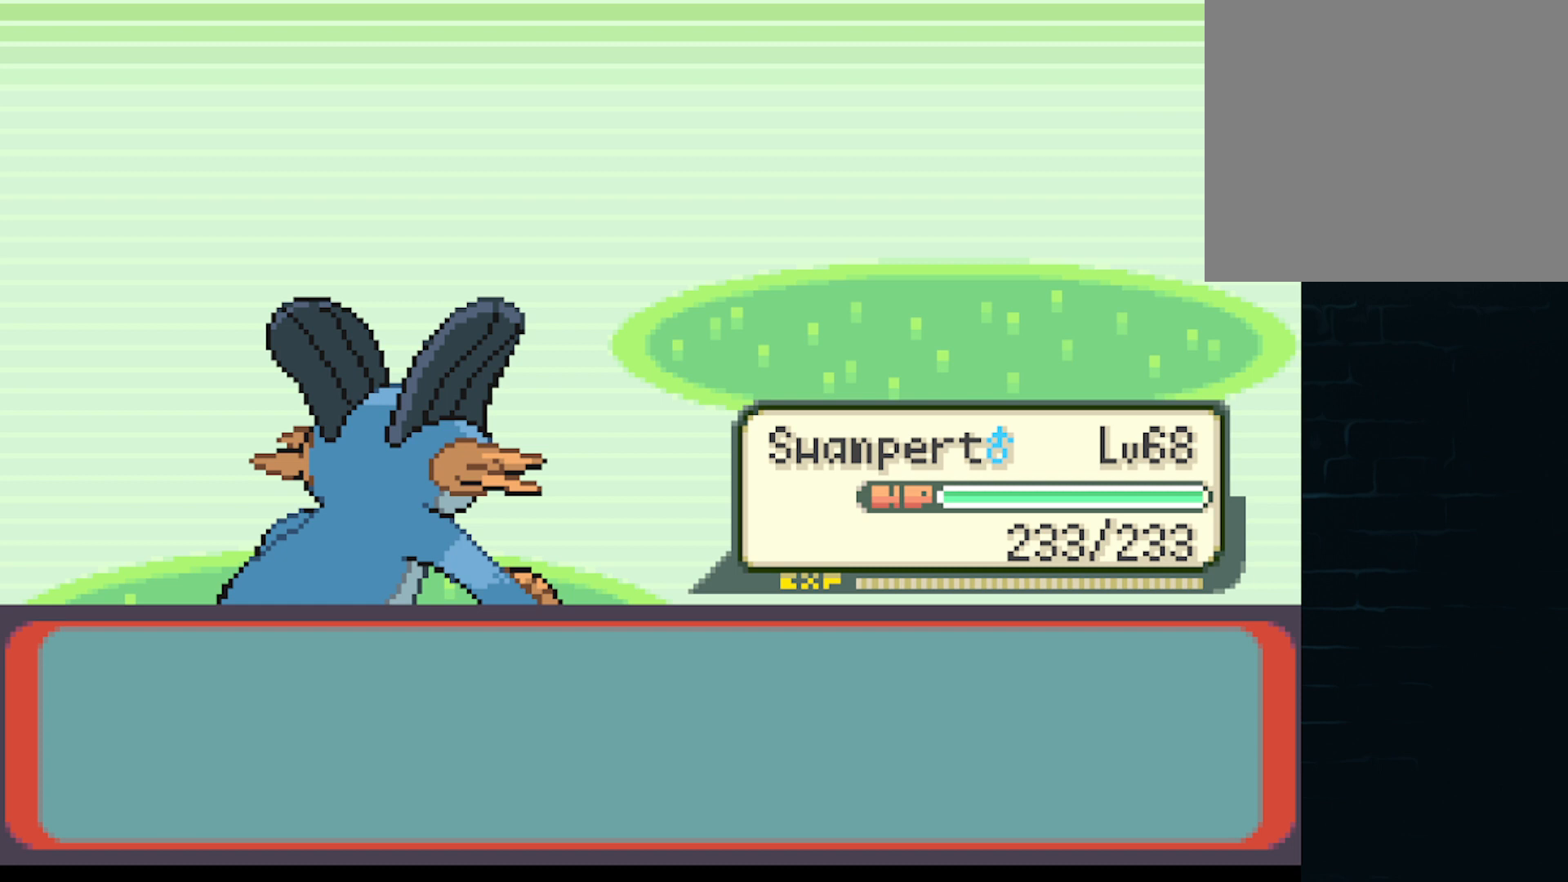
{"buttons": [], "left_stick": "center", "events": []}
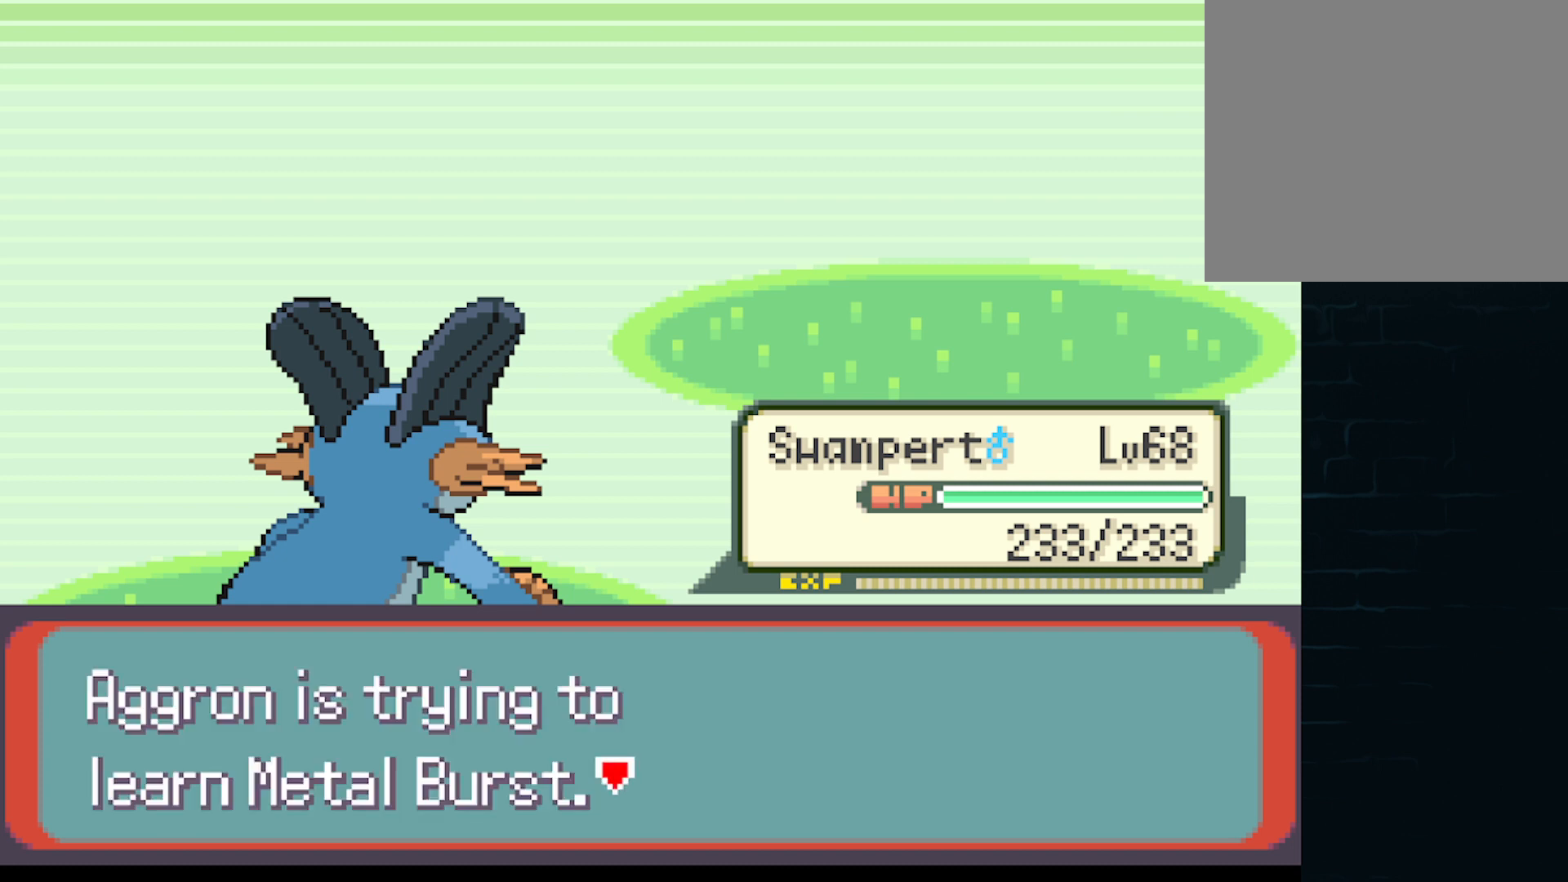
{"buttons": [], "left_stick": "center", "events": [[250, "B", "down"], [417, "B", "up"]]}
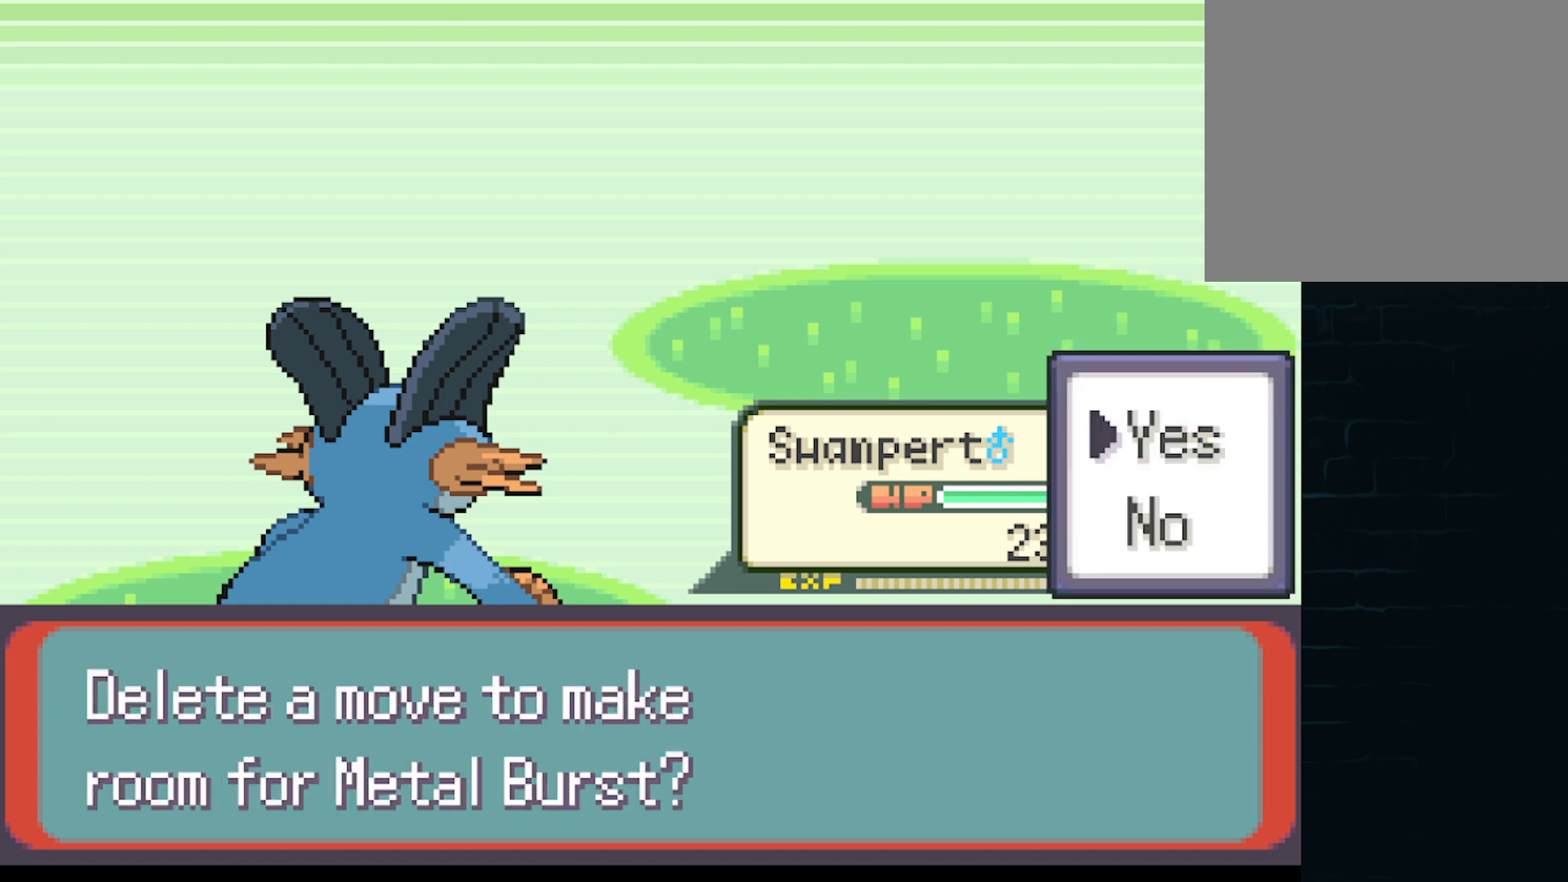
{"buttons": [], "left_stick": "center", "events": [[251, "B", "down"], [334, "B", "up"]]}
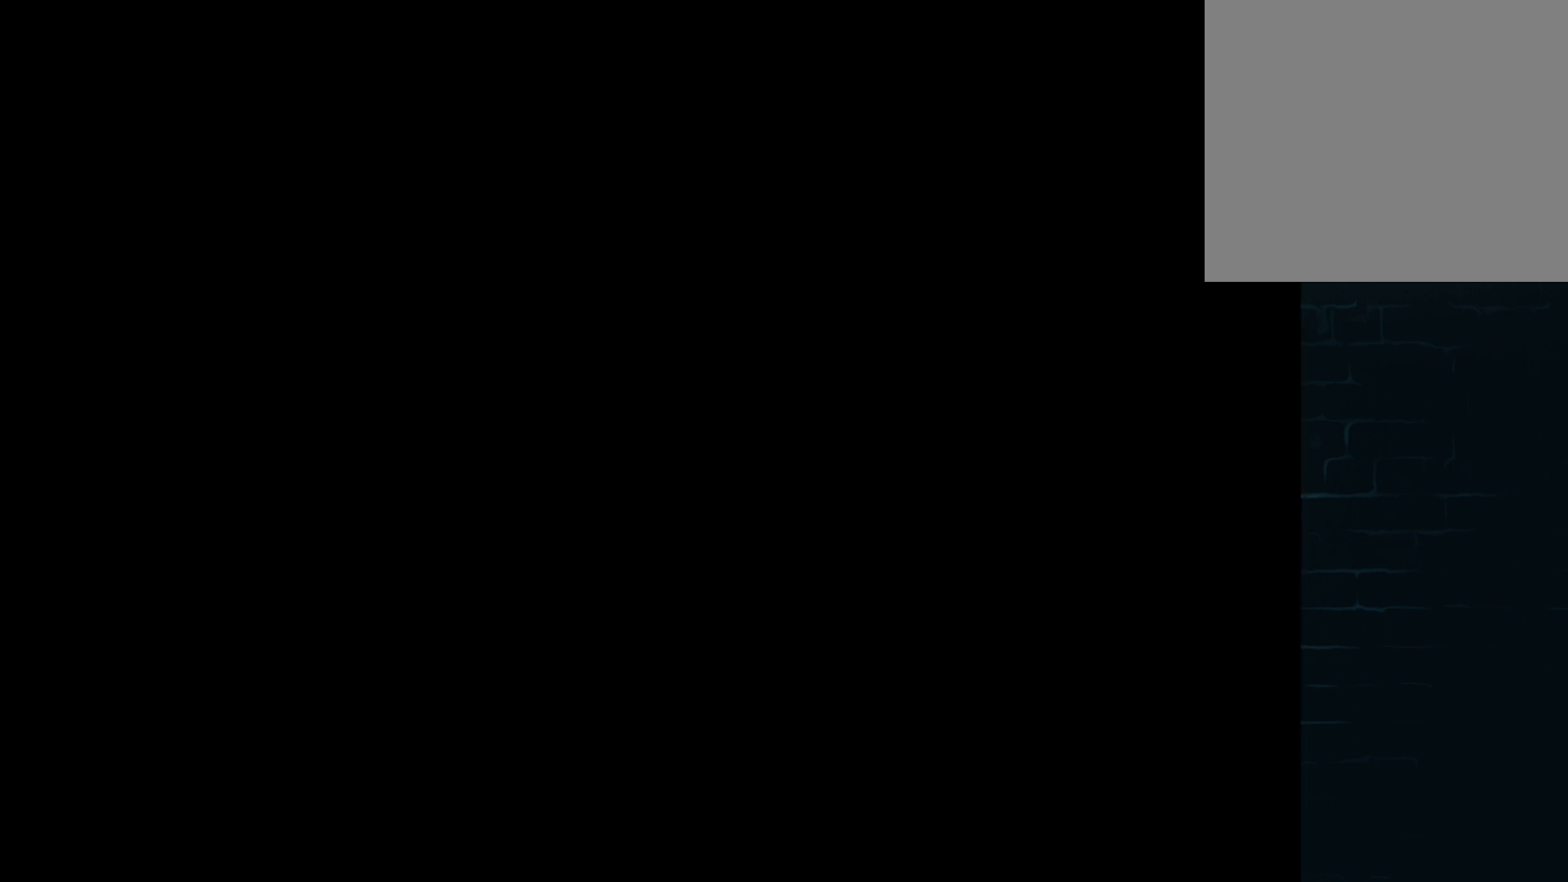
{"buttons": [], "left_stick": "center", "events": []}
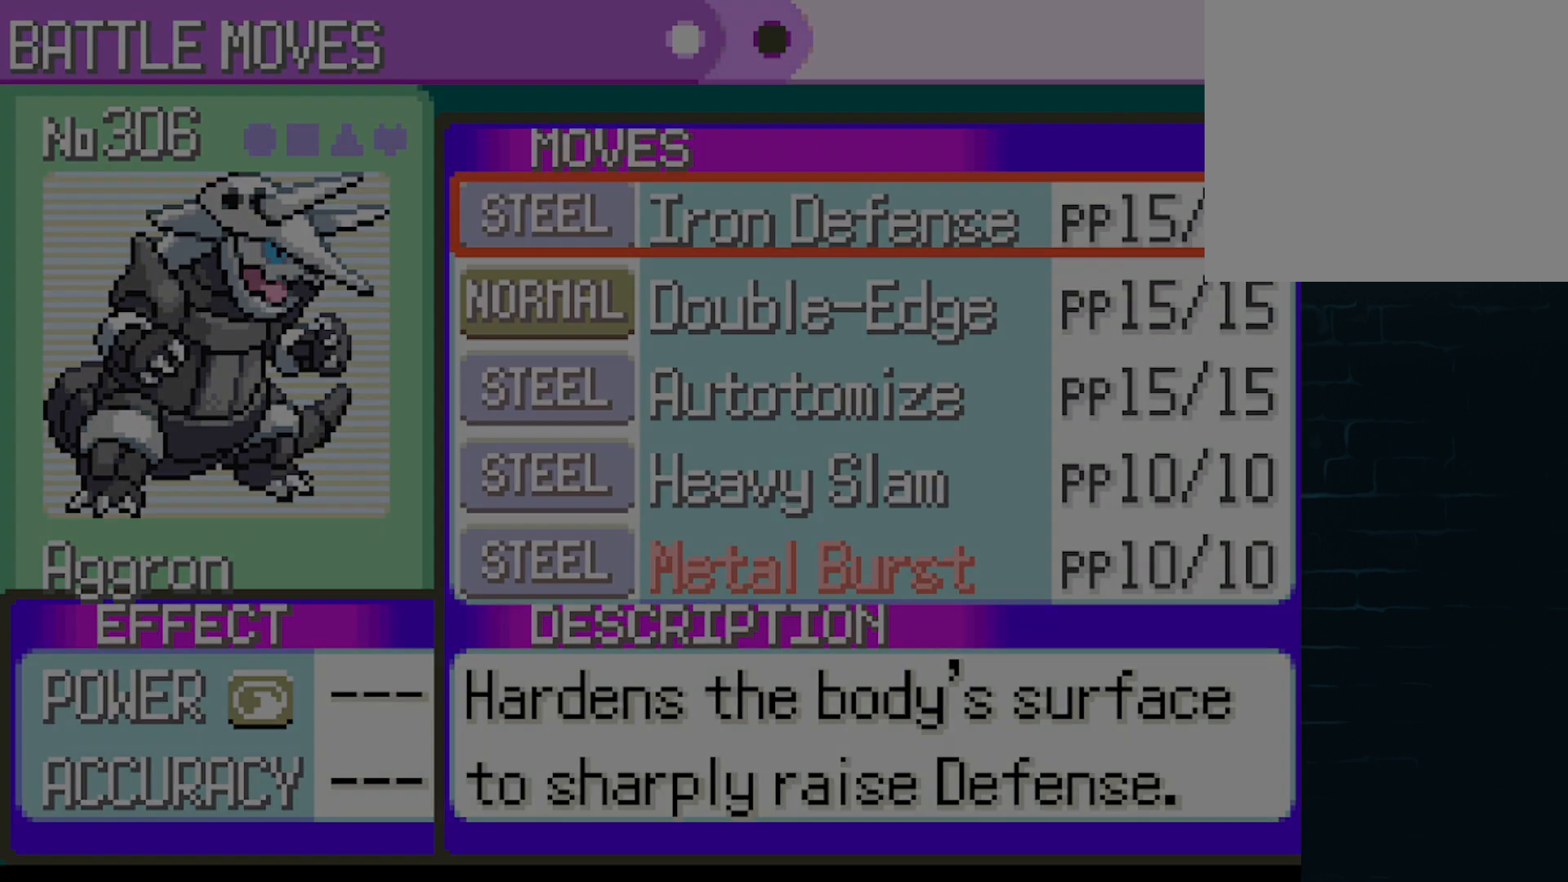
{"buttons": [], "left_stick": "up", "events": [[417, "left_stick", "up"]]}
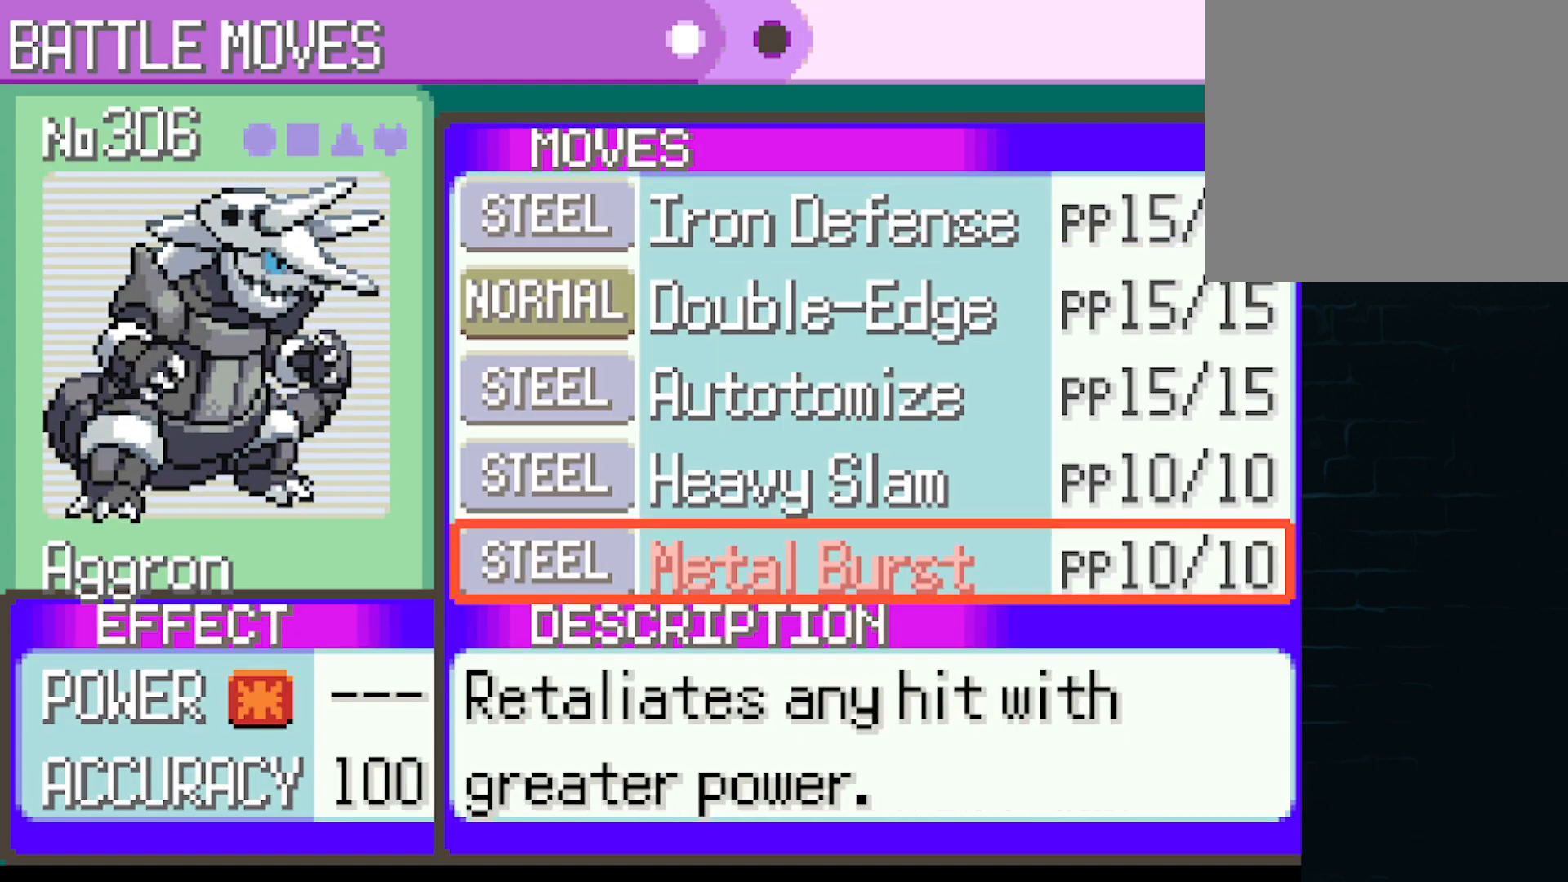
{"buttons": [], "left_stick": "center", "events": [[83, "left_stick", "center"]]}
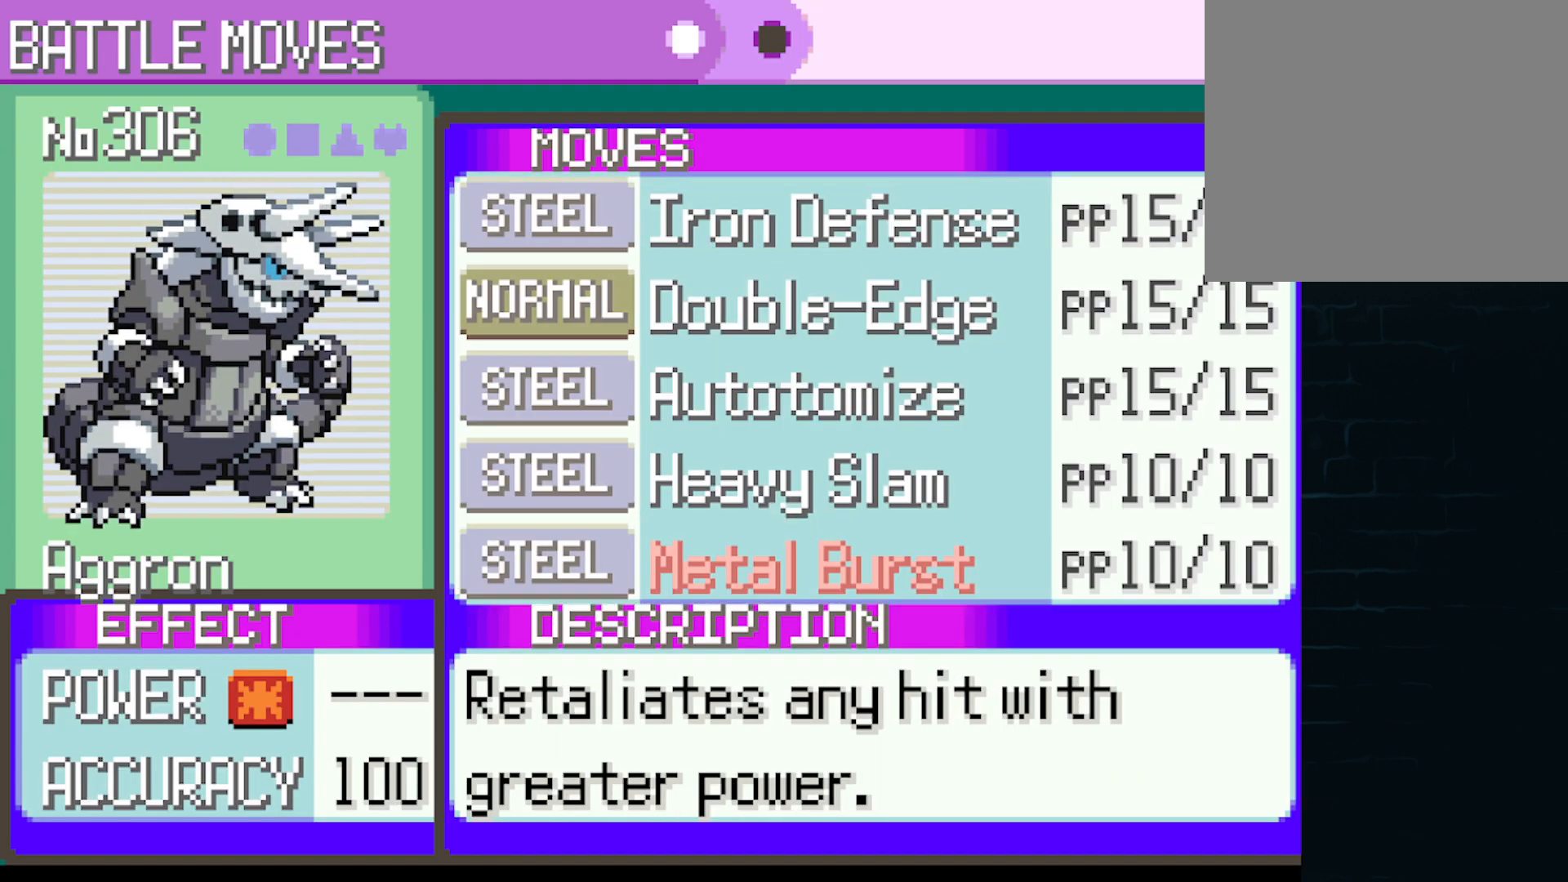
{"buttons": ["DPAD_DOWN"], "left_stick": "center", "events": [[84, "DPAD_UP", "down"], [167, "DPAD_UP", "up"], [418, "DPAD_DOWN", "down"]]}
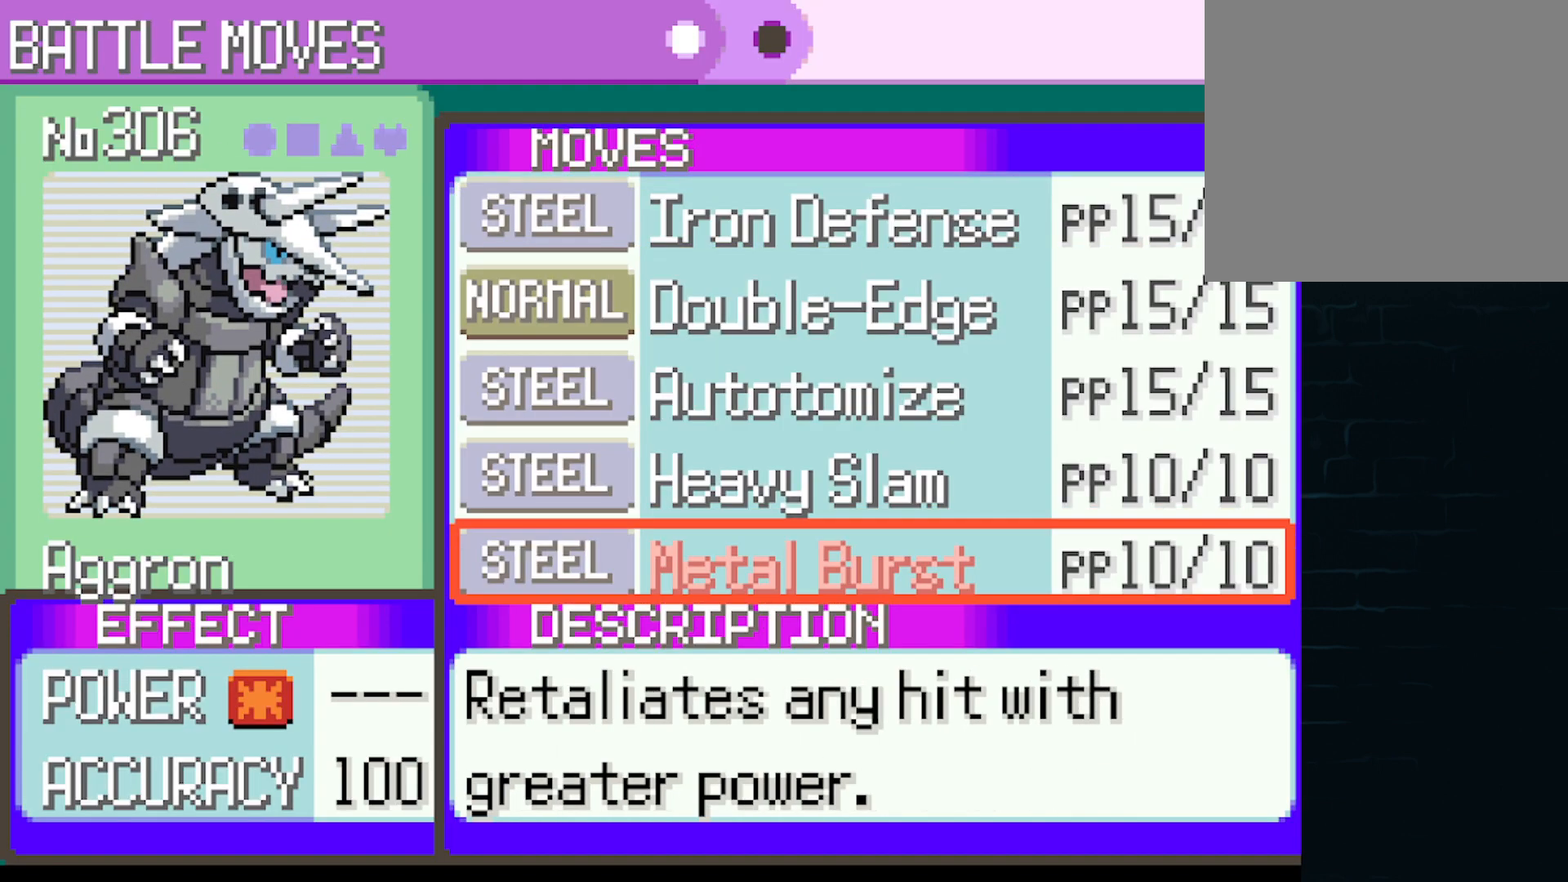
{"buttons": [], "left_stick": "center", "events": [[42, "DPAD_DOWN", "up"]]}
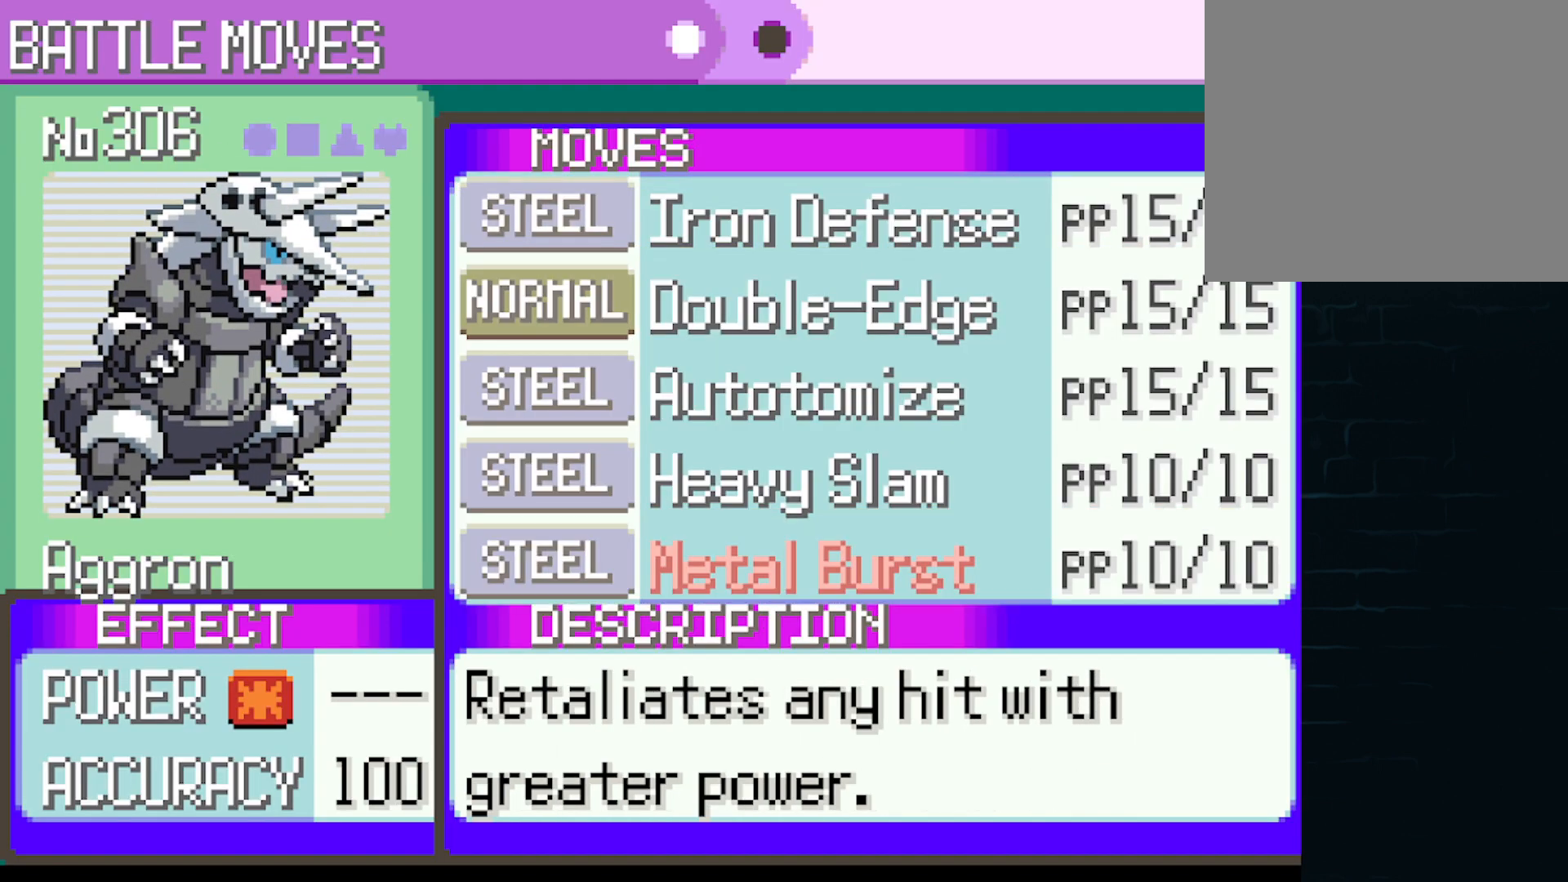
{"buttons": [], "left_stick": "center", "events": []}
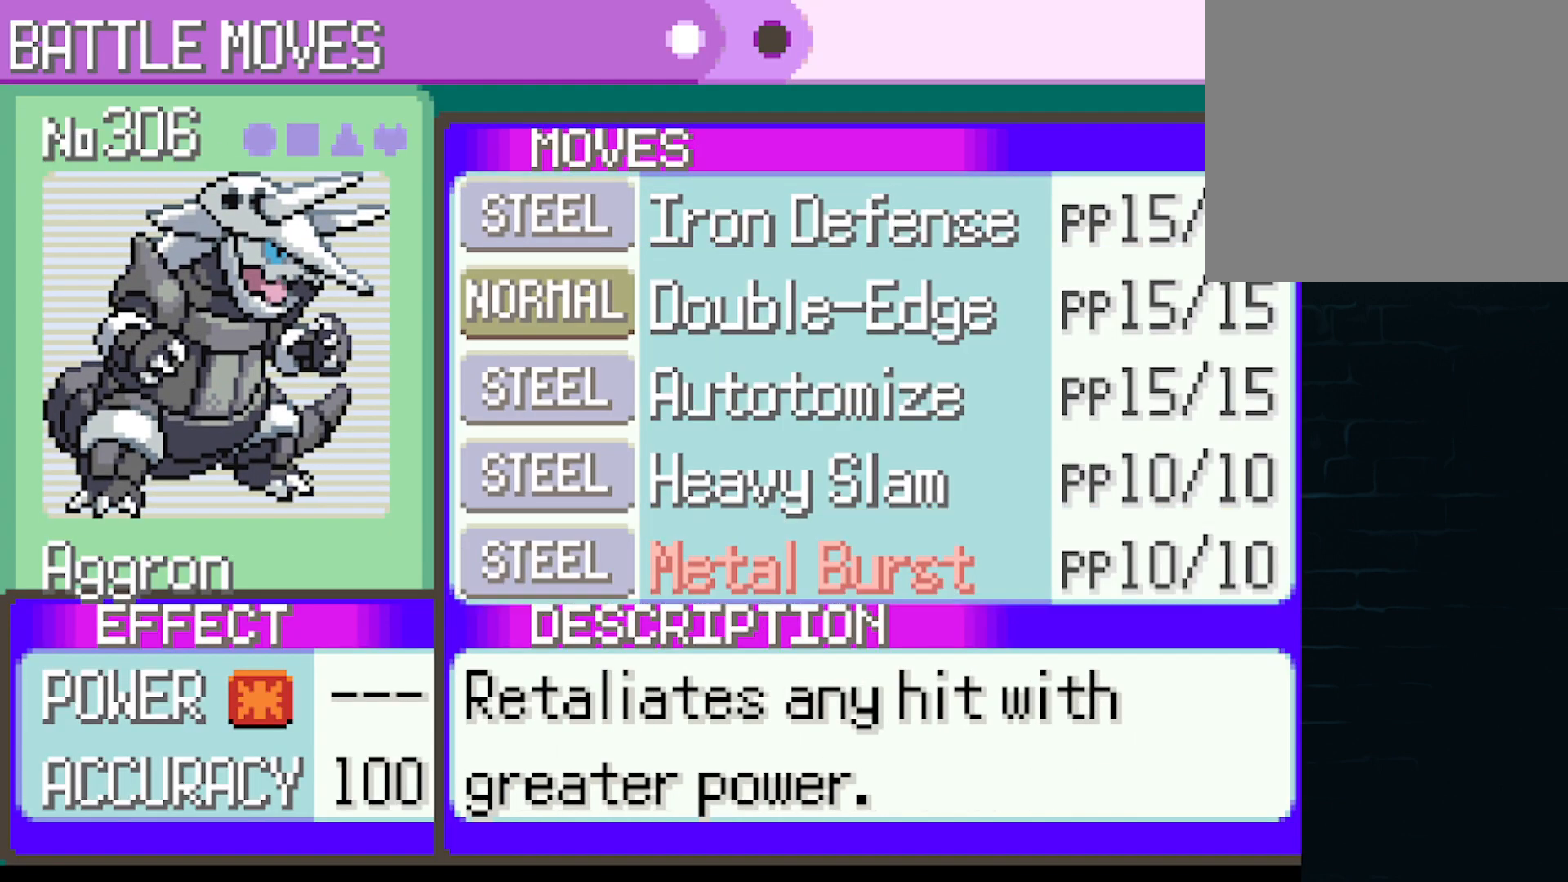
{"buttons": [], "left_stick": "center", "events": []}
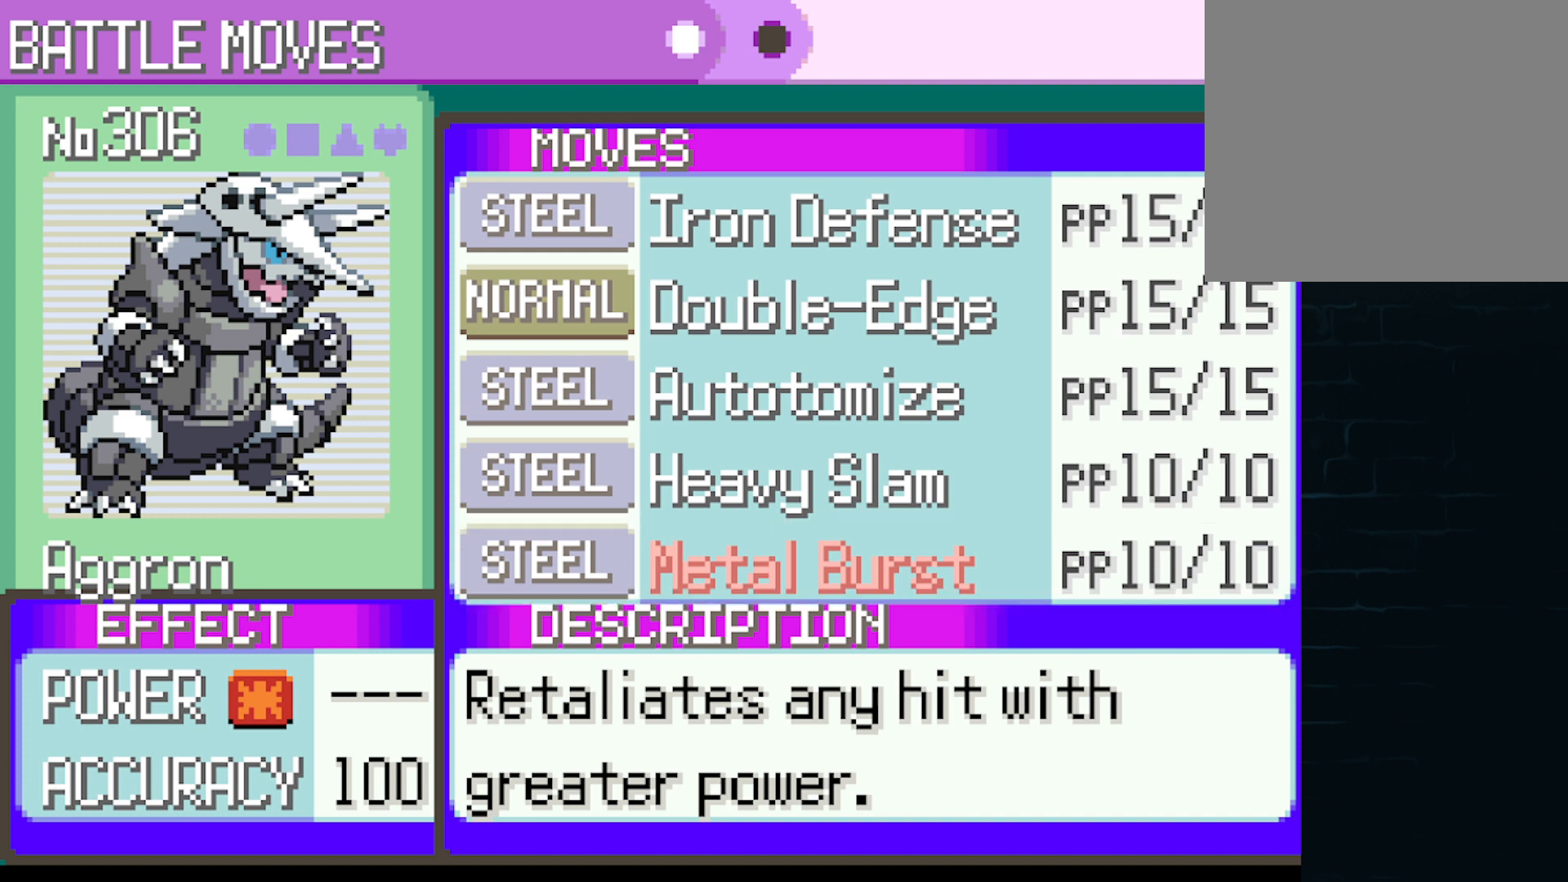
{"buttons": [], "left_stick": "center", "events": [[42, "DPAD_UP", "down"], [209, "DPAD_UP", "up"]]}
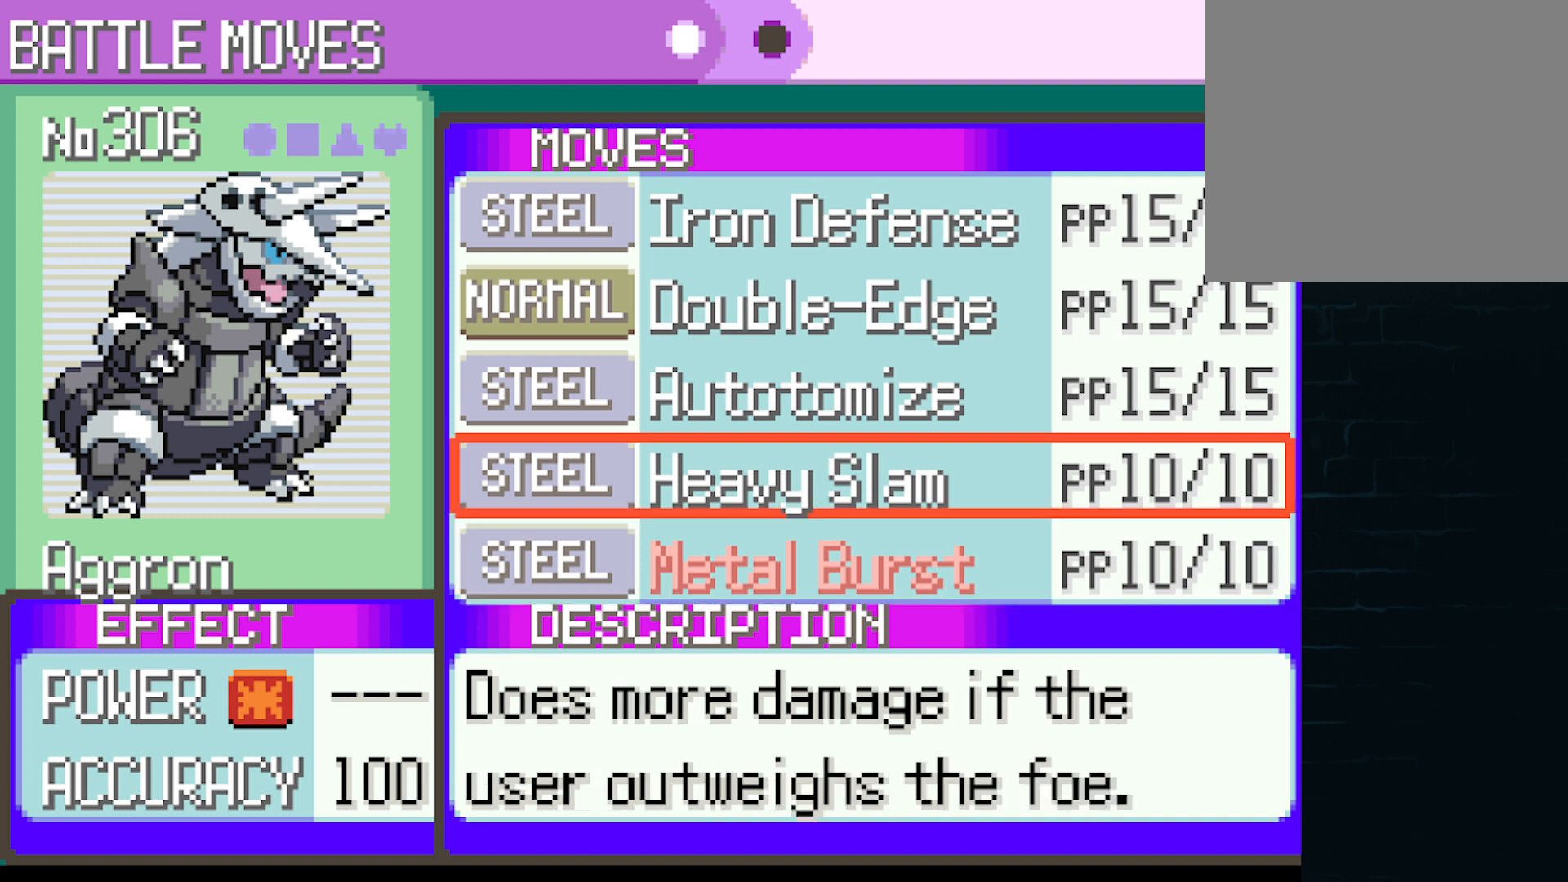
{"buttons": [], "left_stick": "center", "events": []}
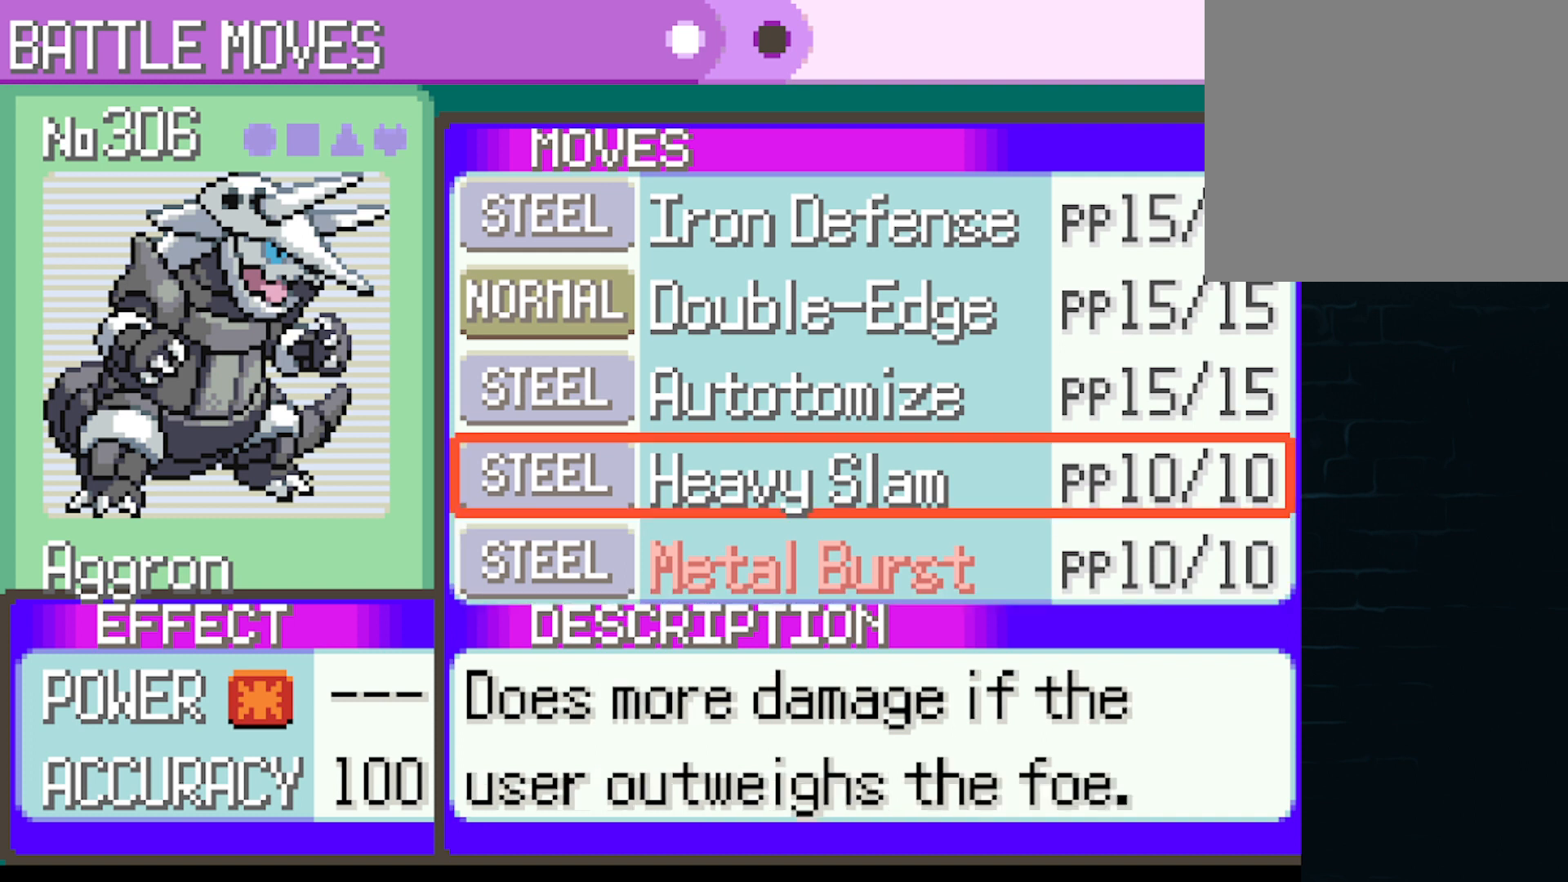
{"buttons": [], "left_stick": "center", "events": []}
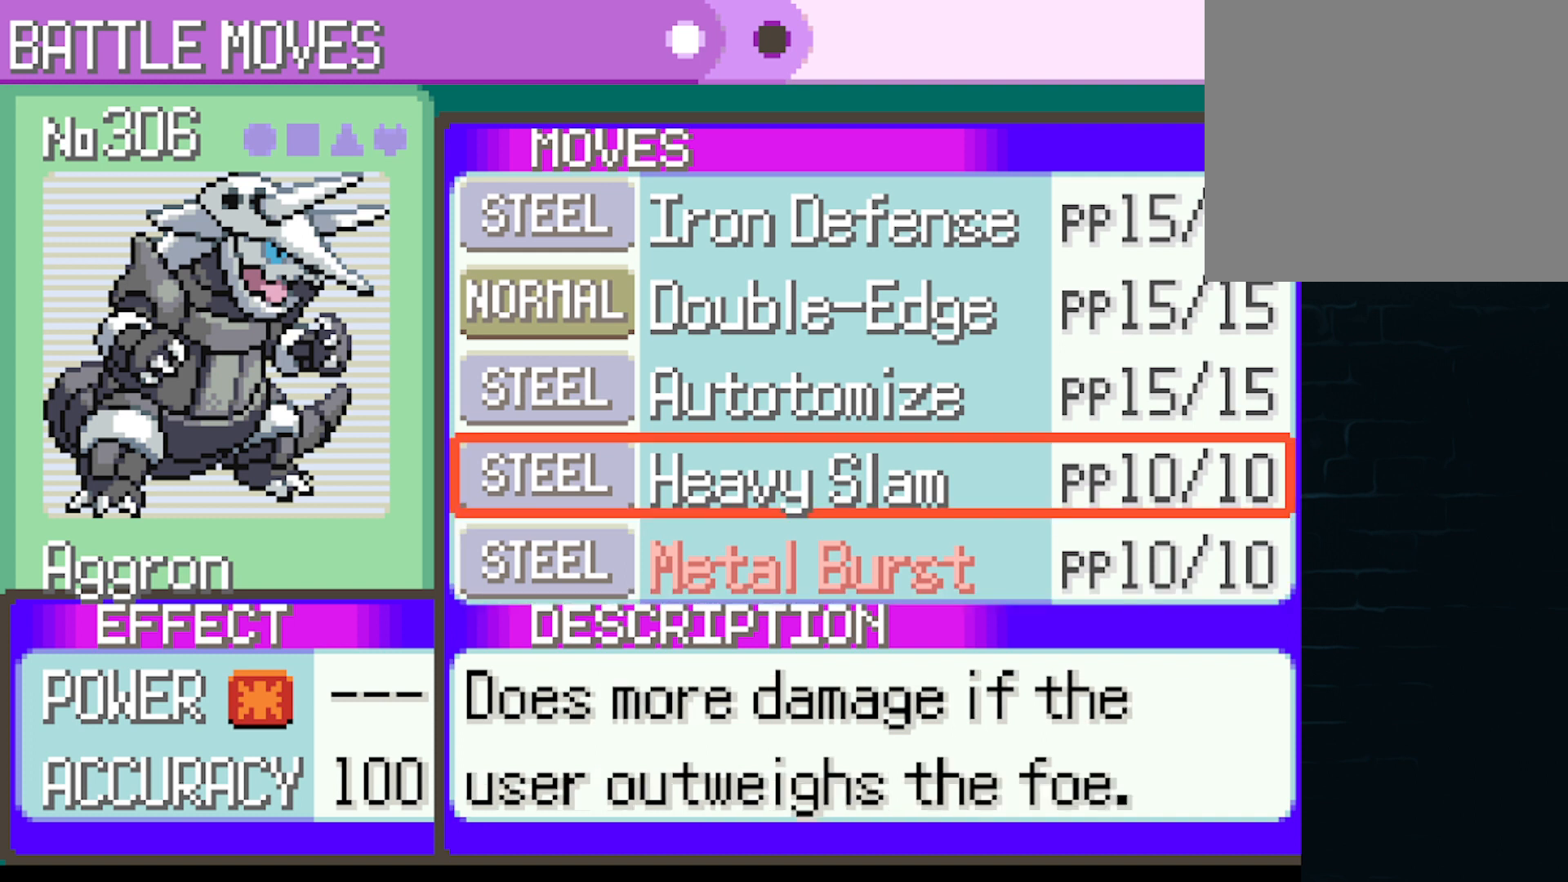
{"buttons": [], "left_stick": "center", "events": [[83, "DPAD_UP", "down"], [334, "DPAD_UP", "up"]]}
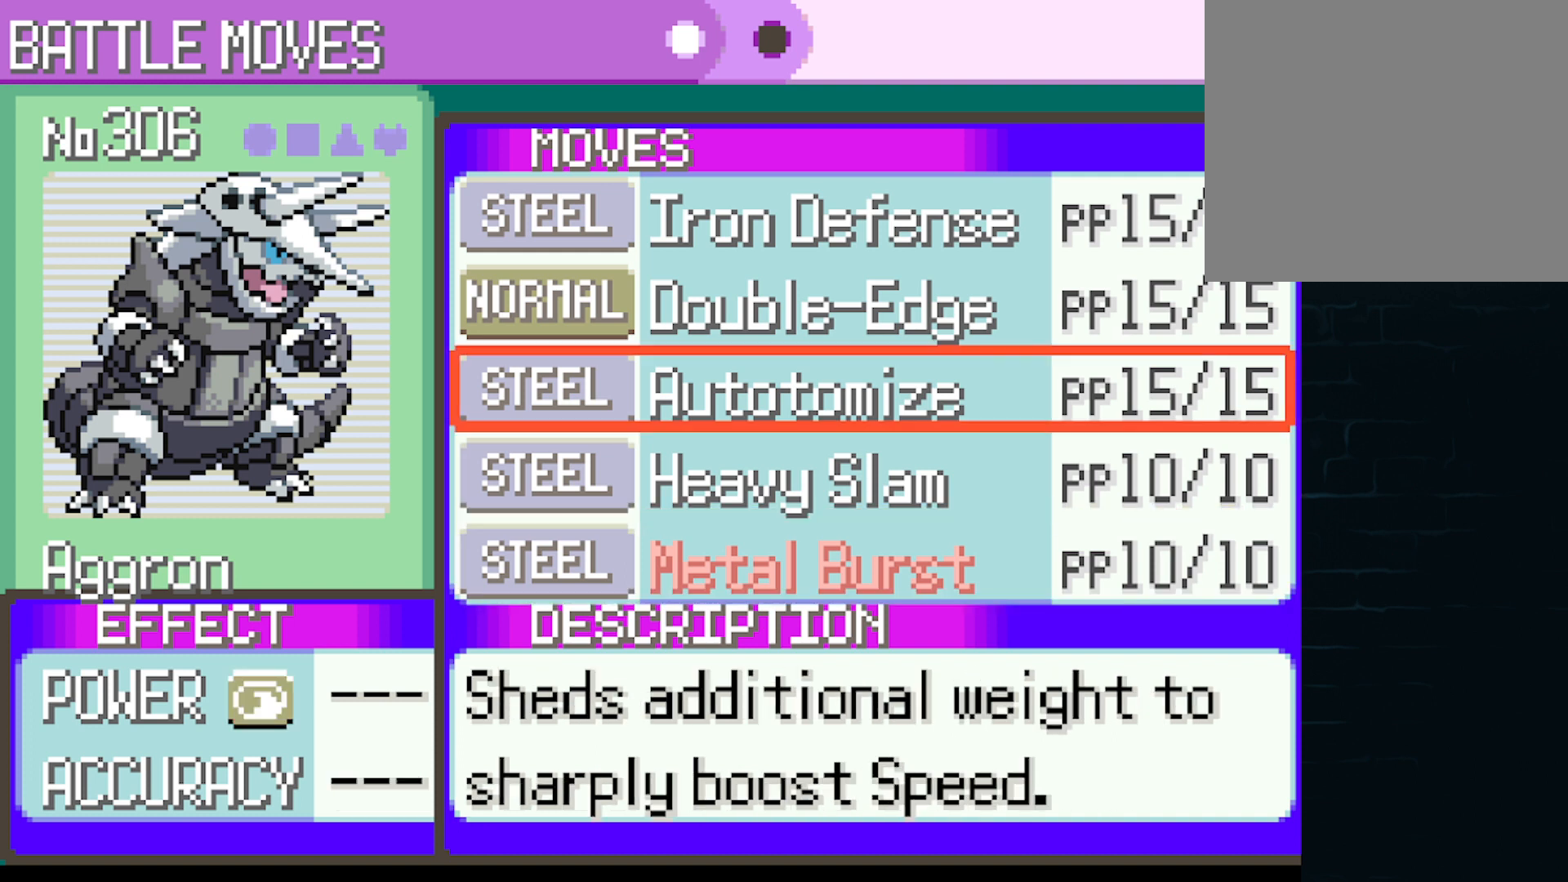
{"buttons": [], "left_stick": "center", "events": []}
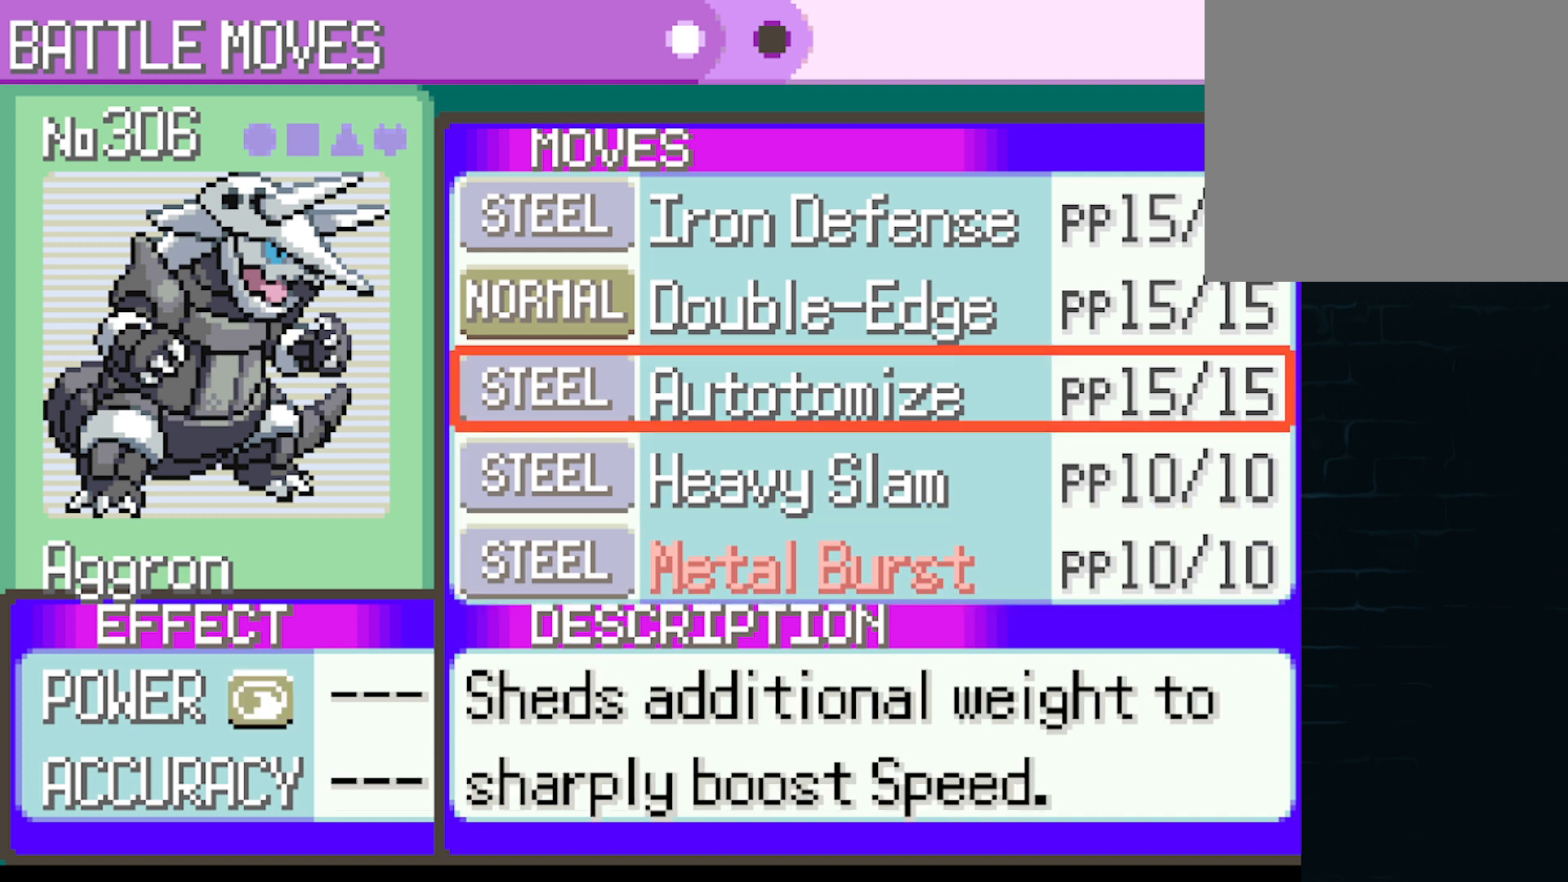
{"buttons": [], "left_stick": "center", "events": [[250, "DPAD_UP", "down"], [459, "DPAD_UP", "up"]]}
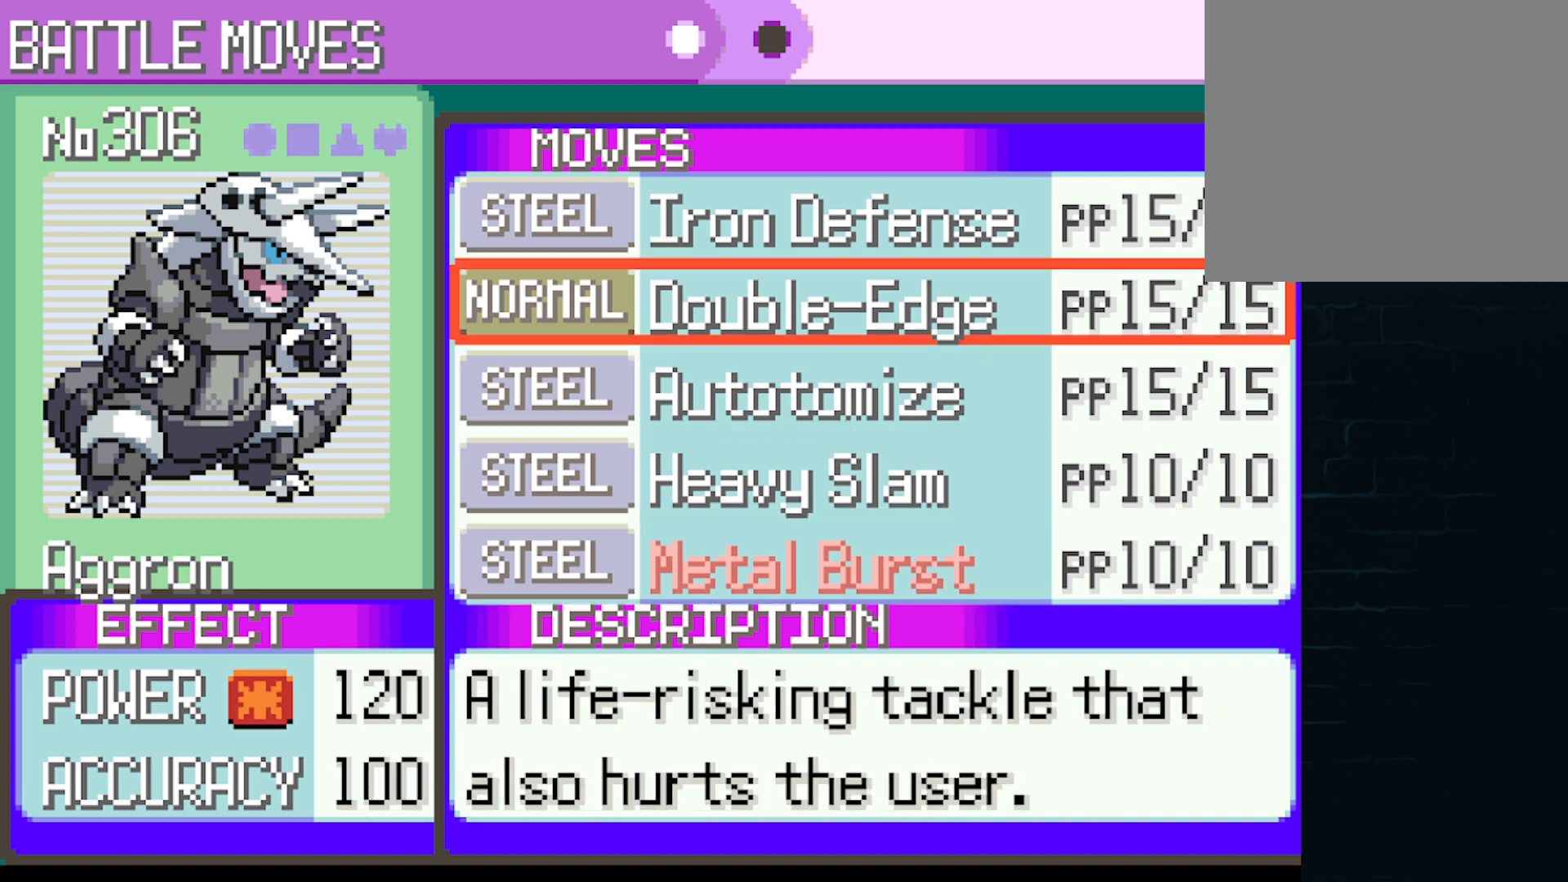
{"buttons": [], "left_stick": "center", "events": []}
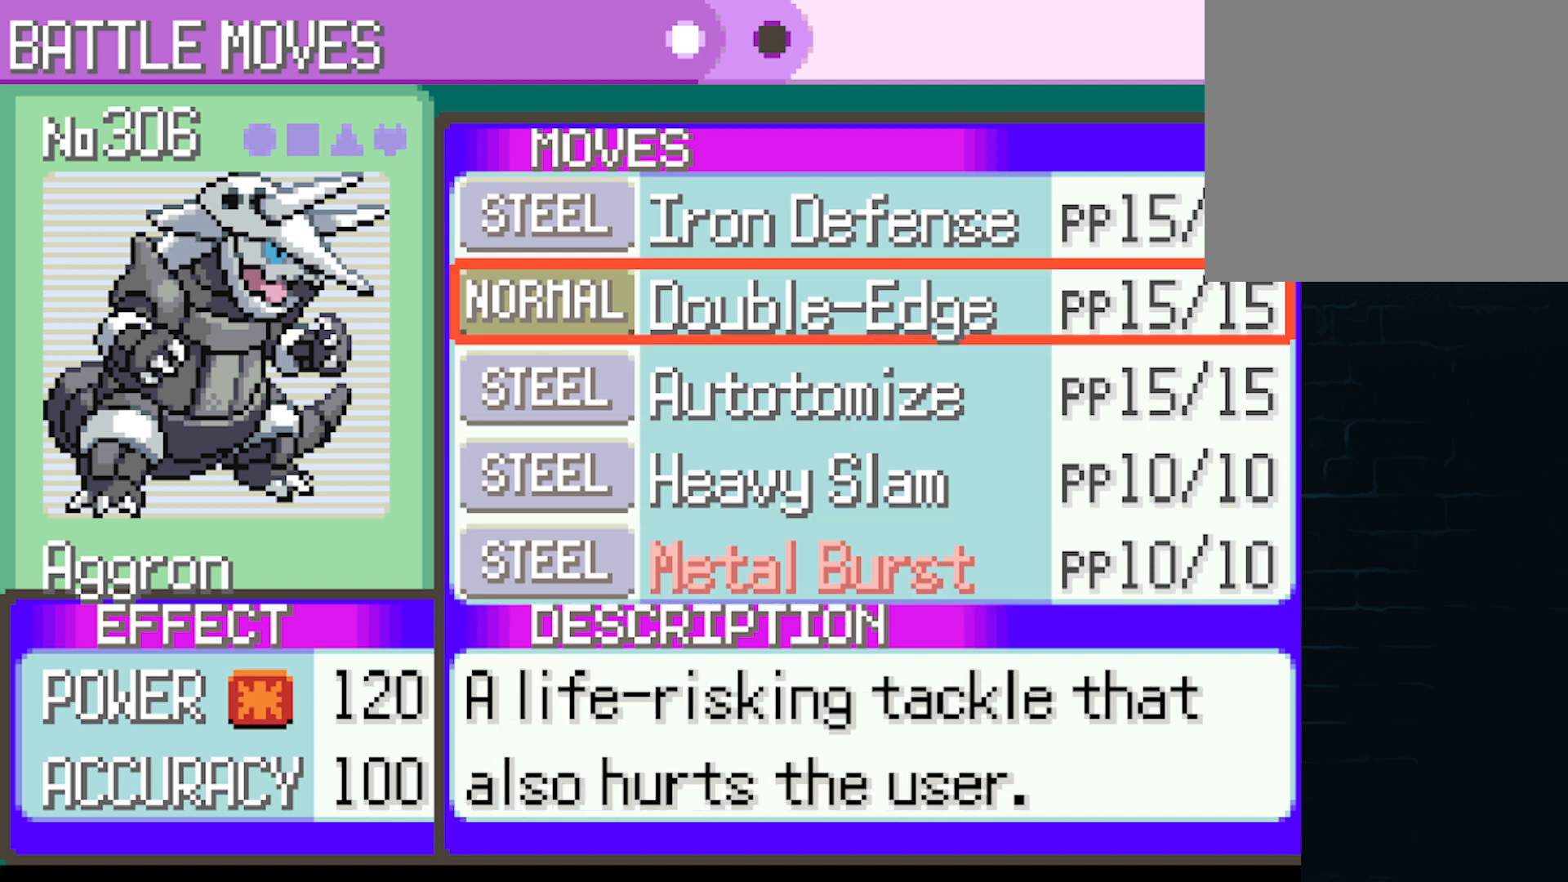
{"buttons": [], "left_stick": "center", "events": [[125, "DPAD_UP", "down"], [292, "DPAD_UP", "up"]]}
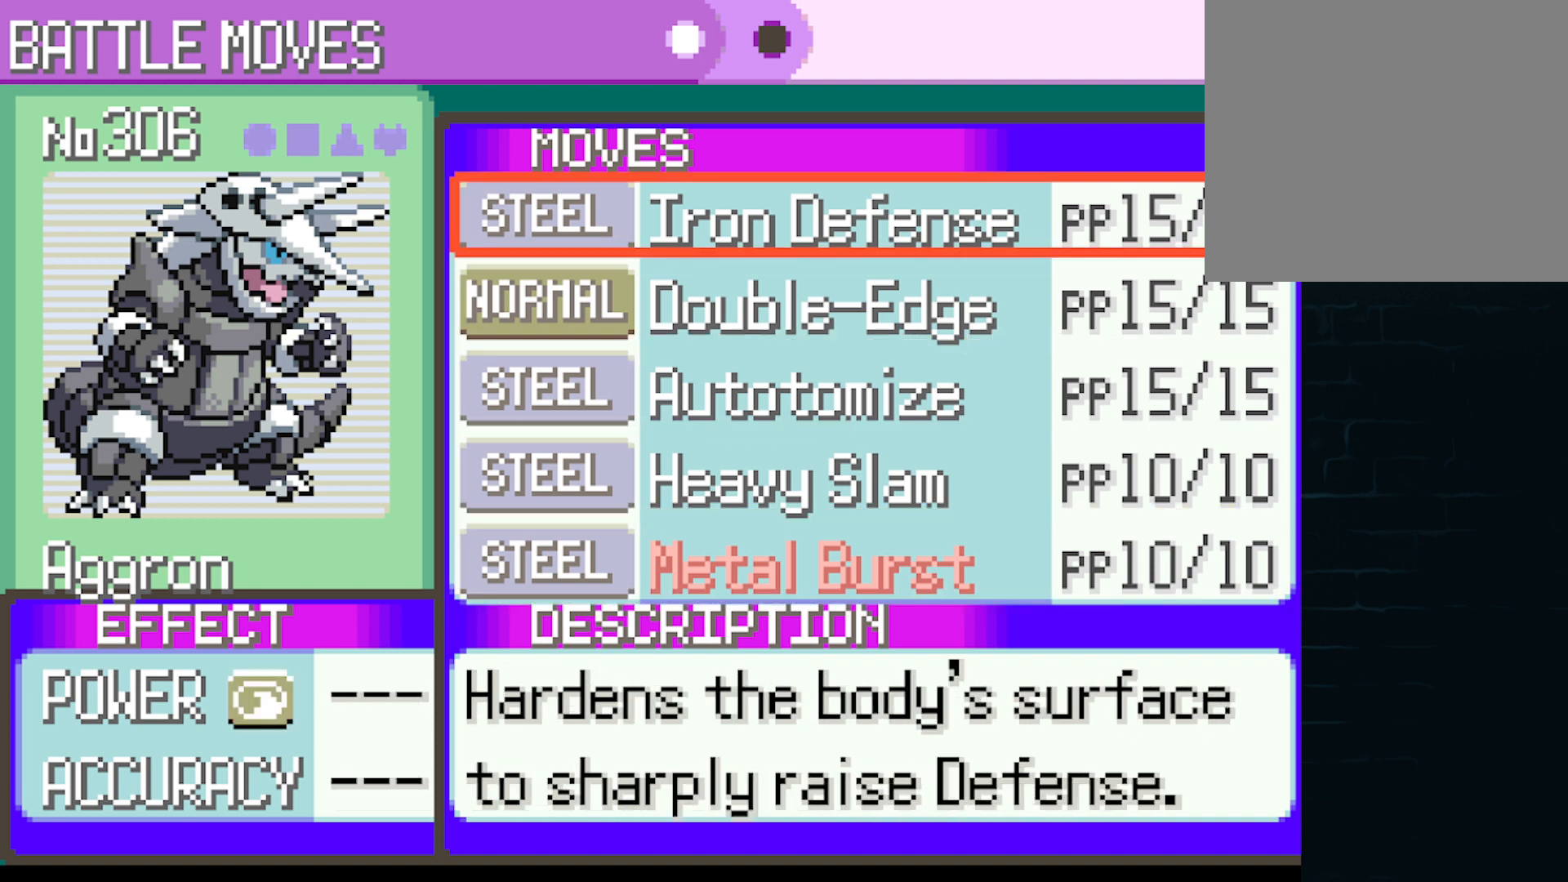
{"buttons": [], "left_stick": "center", "events": []}
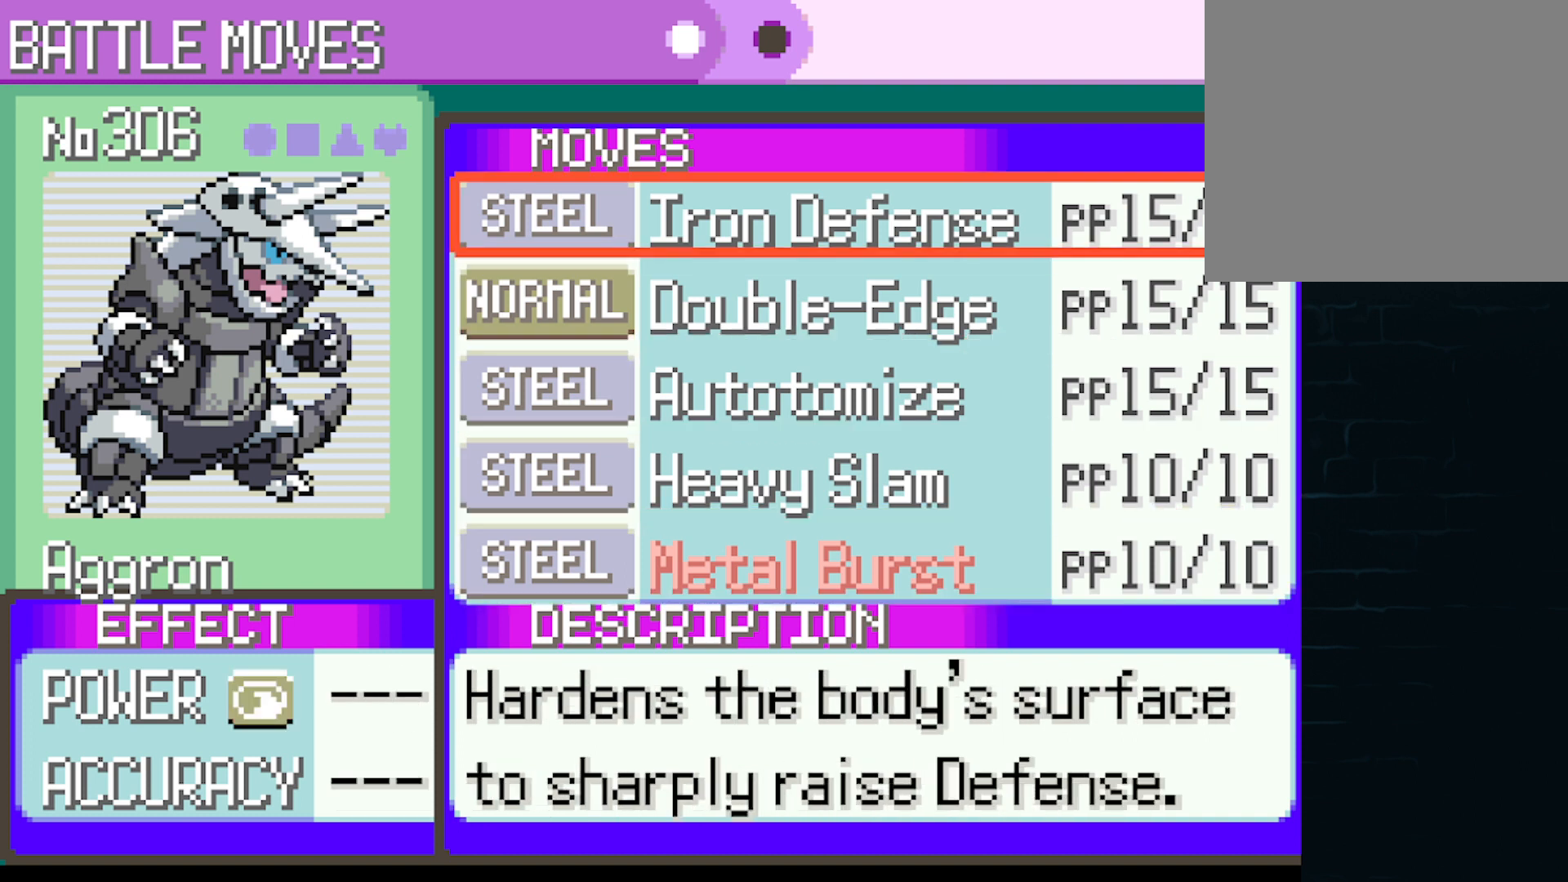
{"buttons": ["A"], "left_stick": "center", "events": [[417, "A", "down"]]}
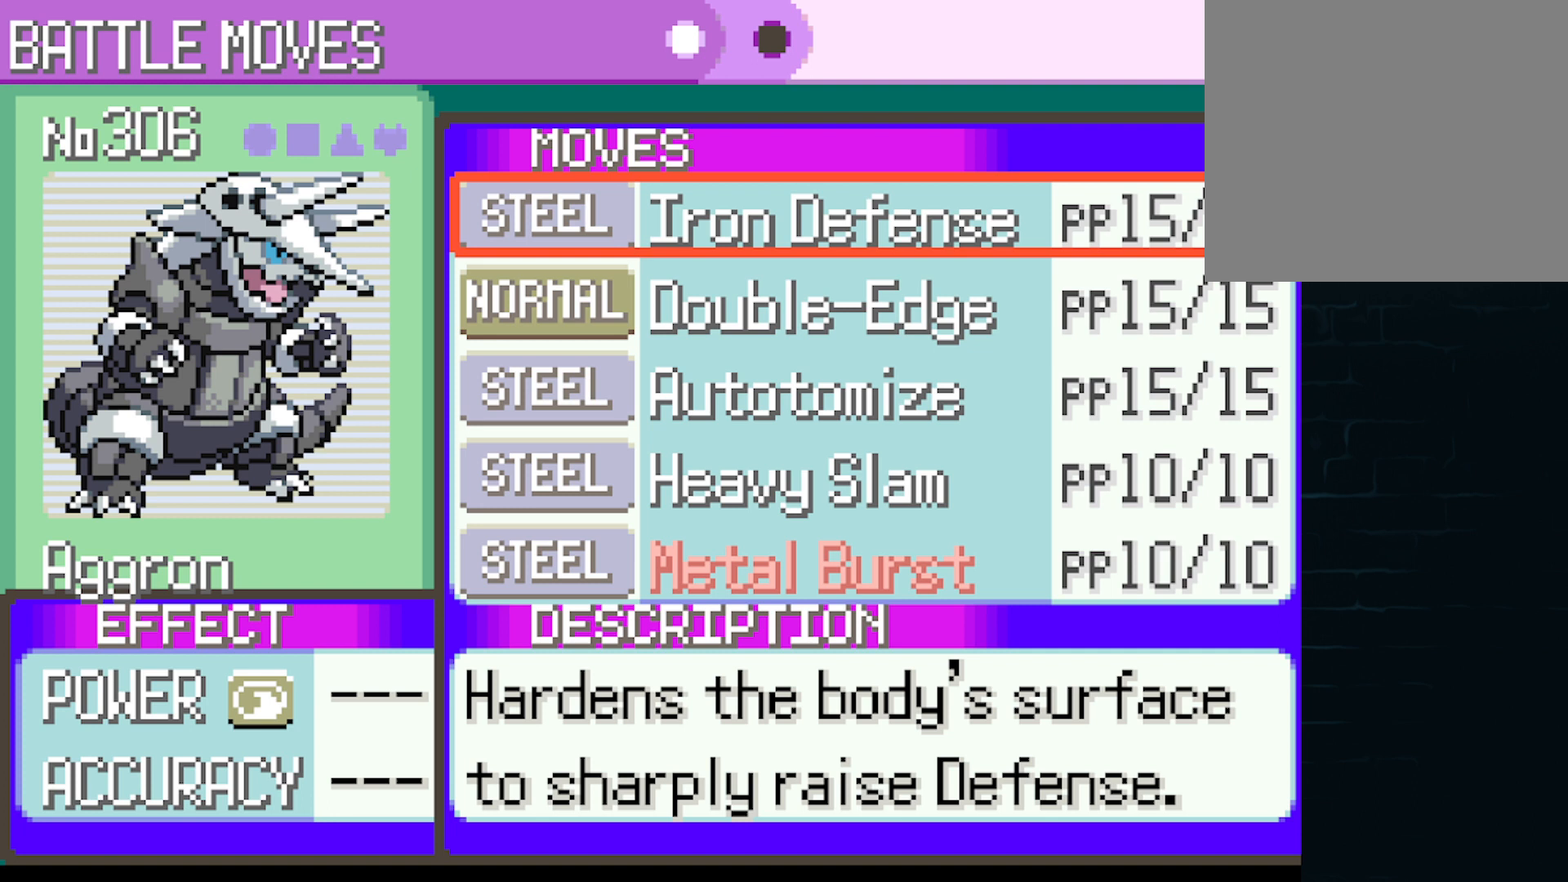
{"buttons": [], "left_stick": "center", "events": [[84, "A", "up"]]}